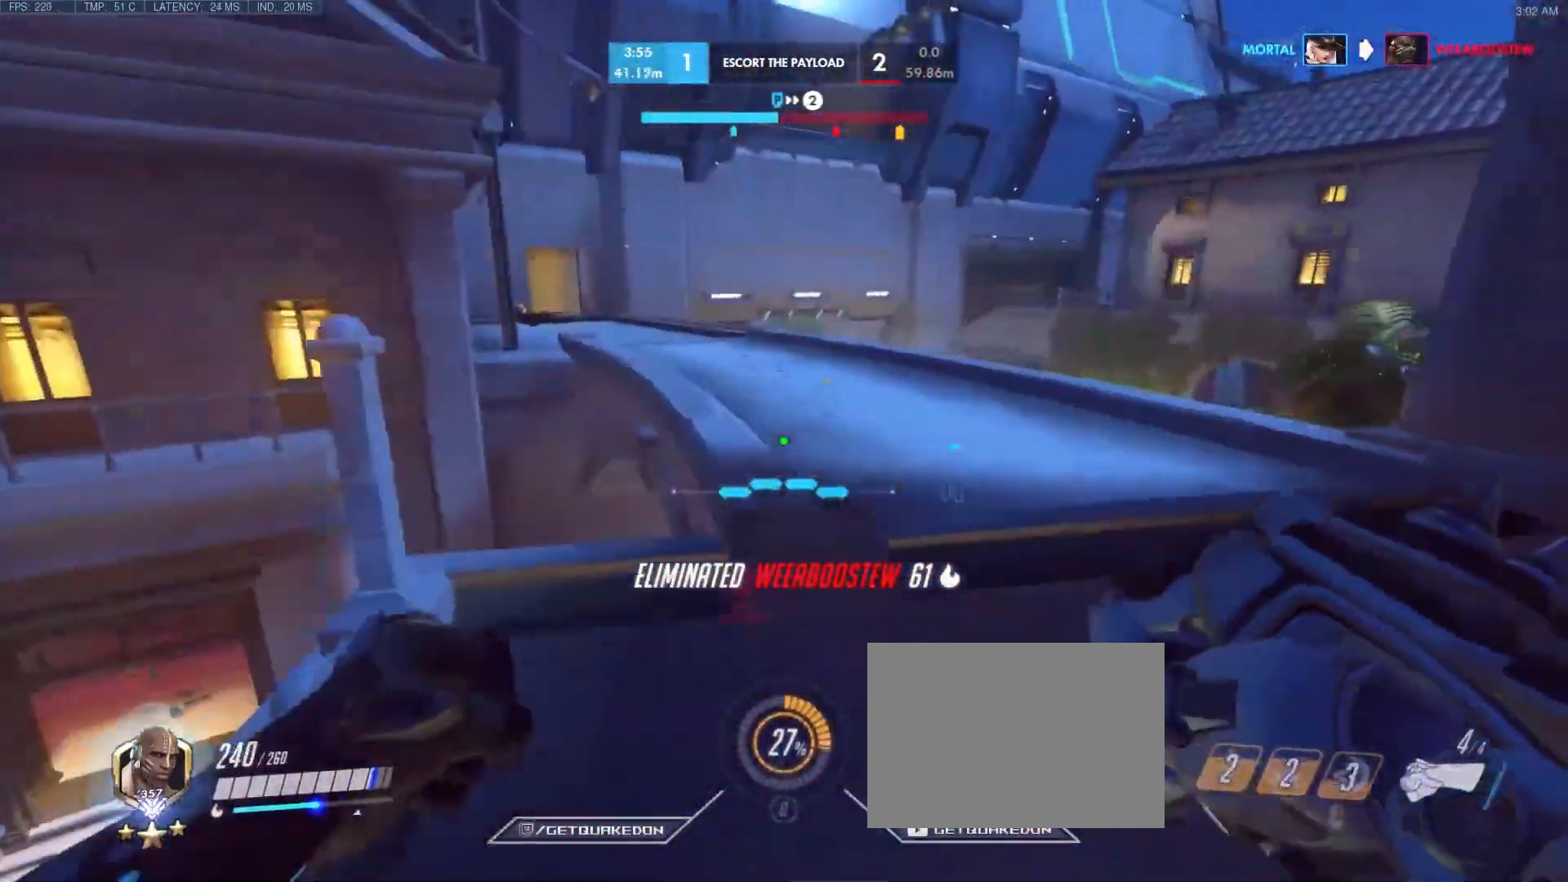
Gameplay with keyboard; each line is a JSON object with the keys held at the frame after it. "events" lists presses ("down") and releases ("up") of "1", "2", "3", "4", "5", "a", "alt", "b", "c", "caps_lock", "ctrl", "d", "e", "f", "g", "n", "q", "r", "s", "shift", "space", "t", "tab", "v", "w", "x" and "z" between this image and that frame as [ms after this image, input, new state], when the widget could be followed in between. No other keys are recorded. Mouse input is not recorded.
{"keys": ["space", "w"], "events": [[333, "space", "down"]]}
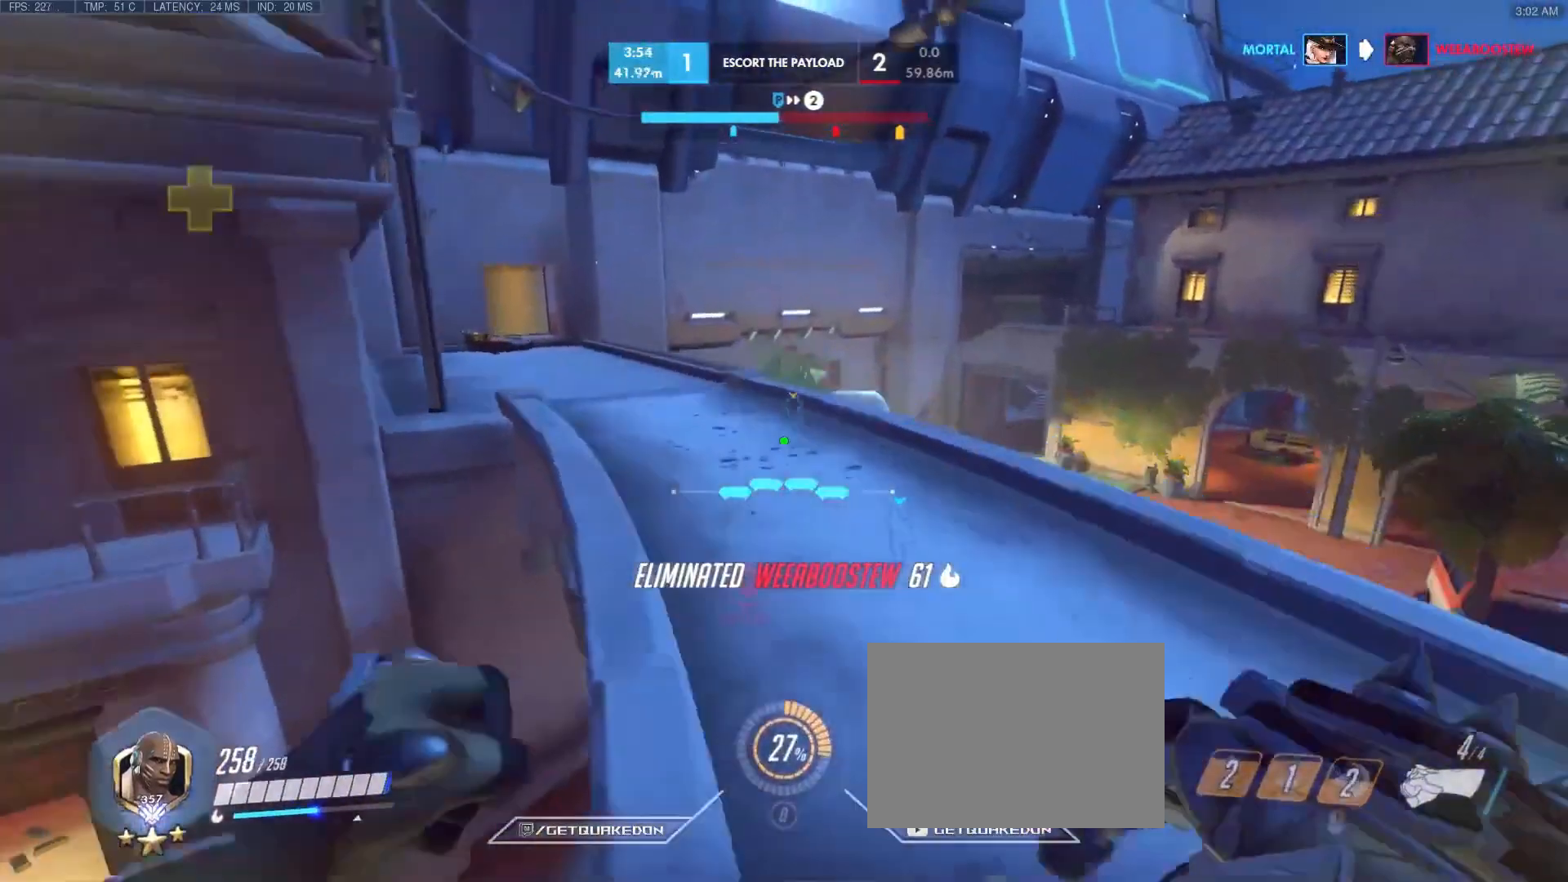
{"keys": ["d", "w"], "events": [[17, "space", "up"], [483, "d", "down"]]}
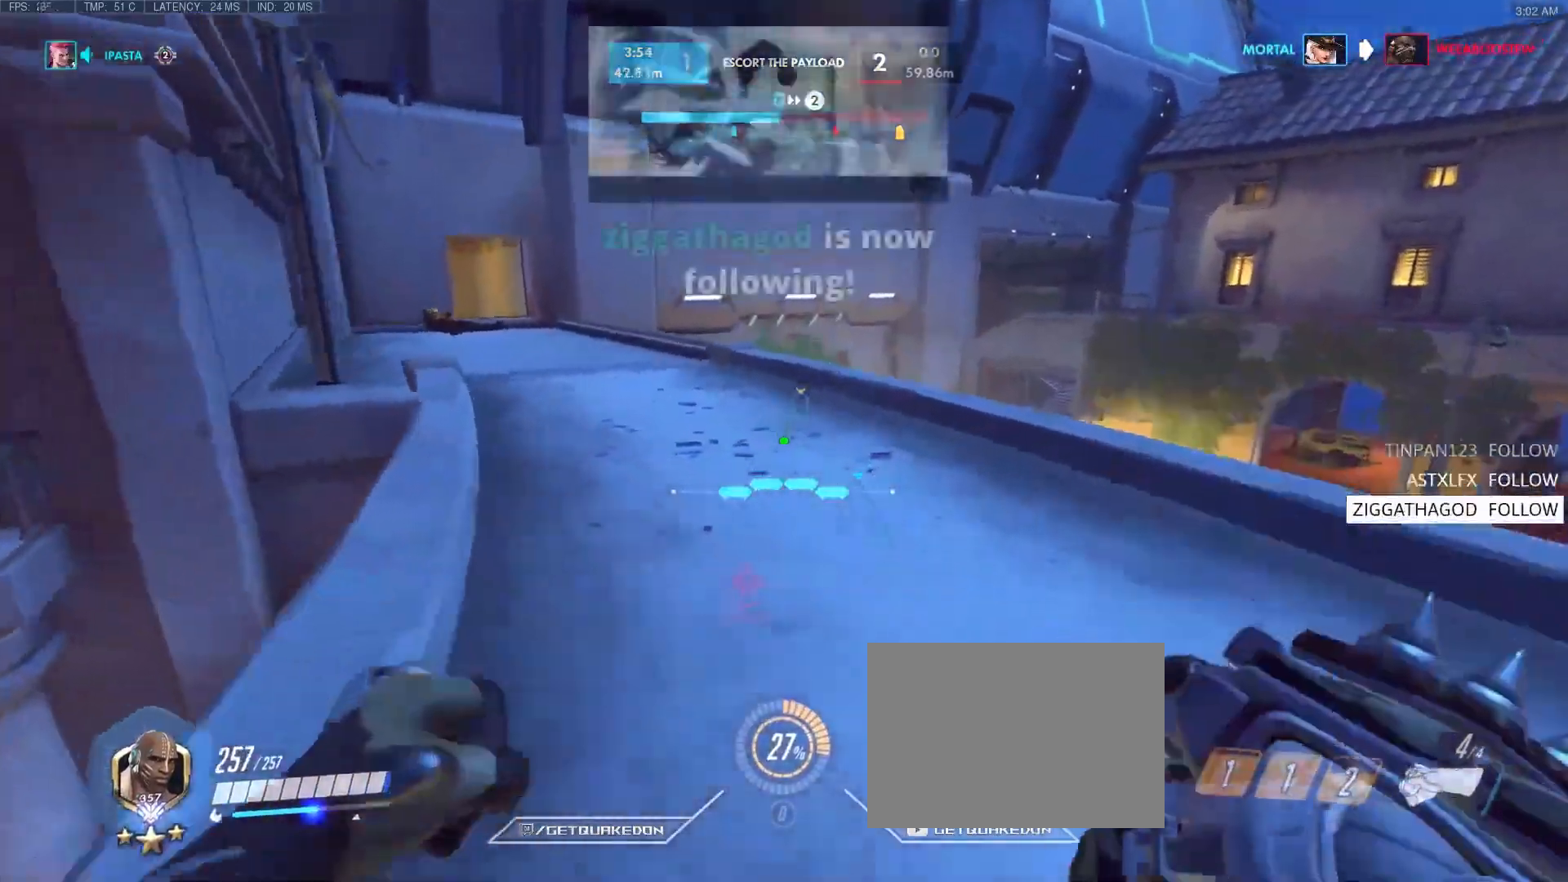
{"keys": ["d", "w"], "events": [[33, "space", "down"], [317, "space", "up"]]}
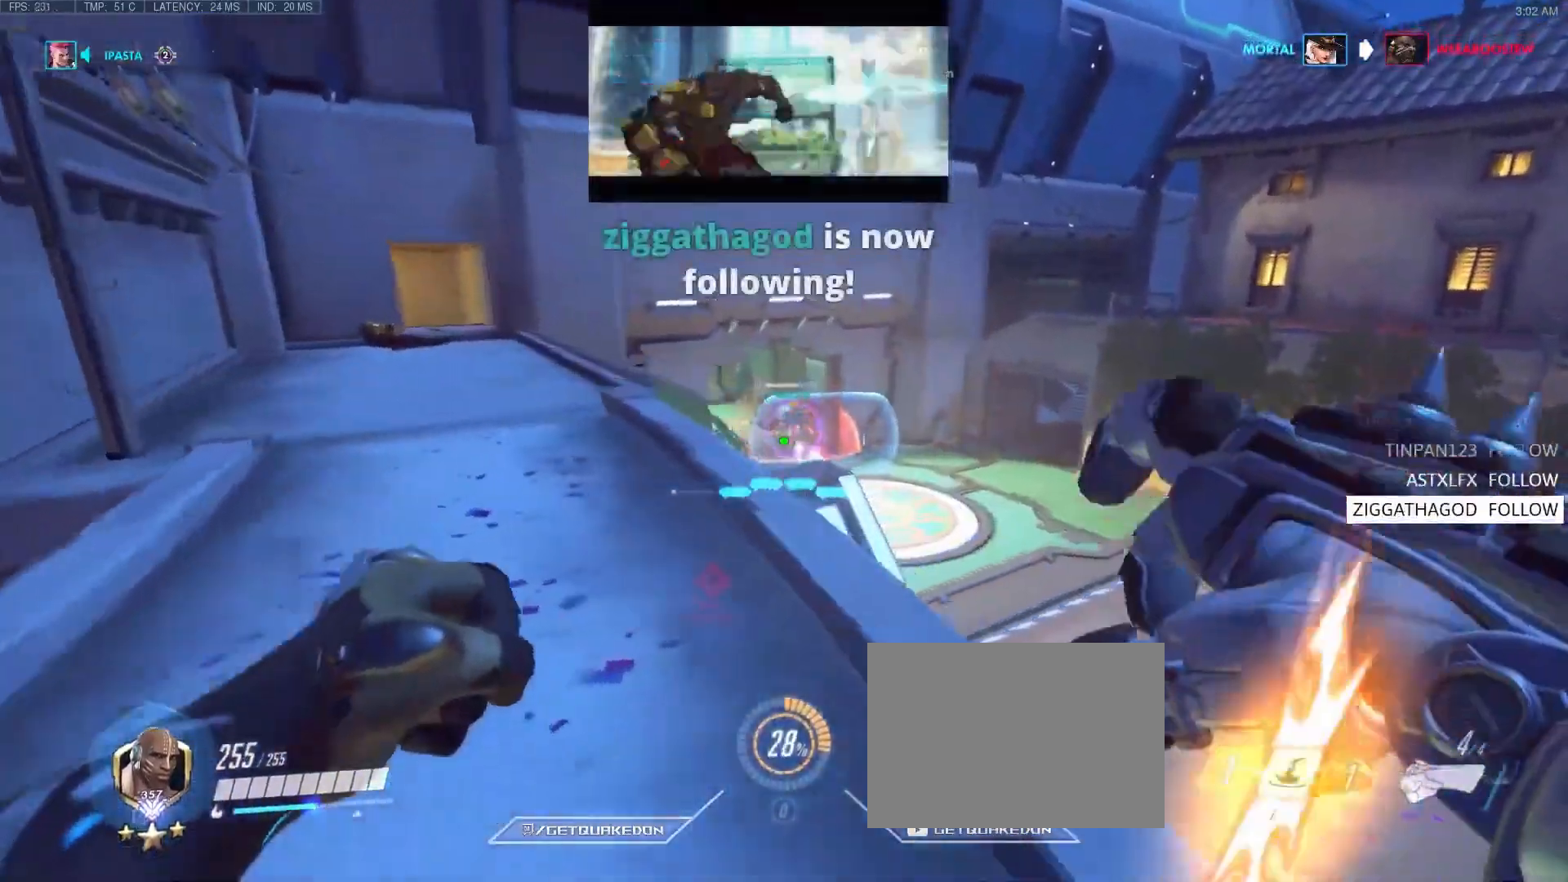
{"keys": ["w"], "events": [[133, "d", "up"], [317, "space", "down"], [450, "space", "up"]]}
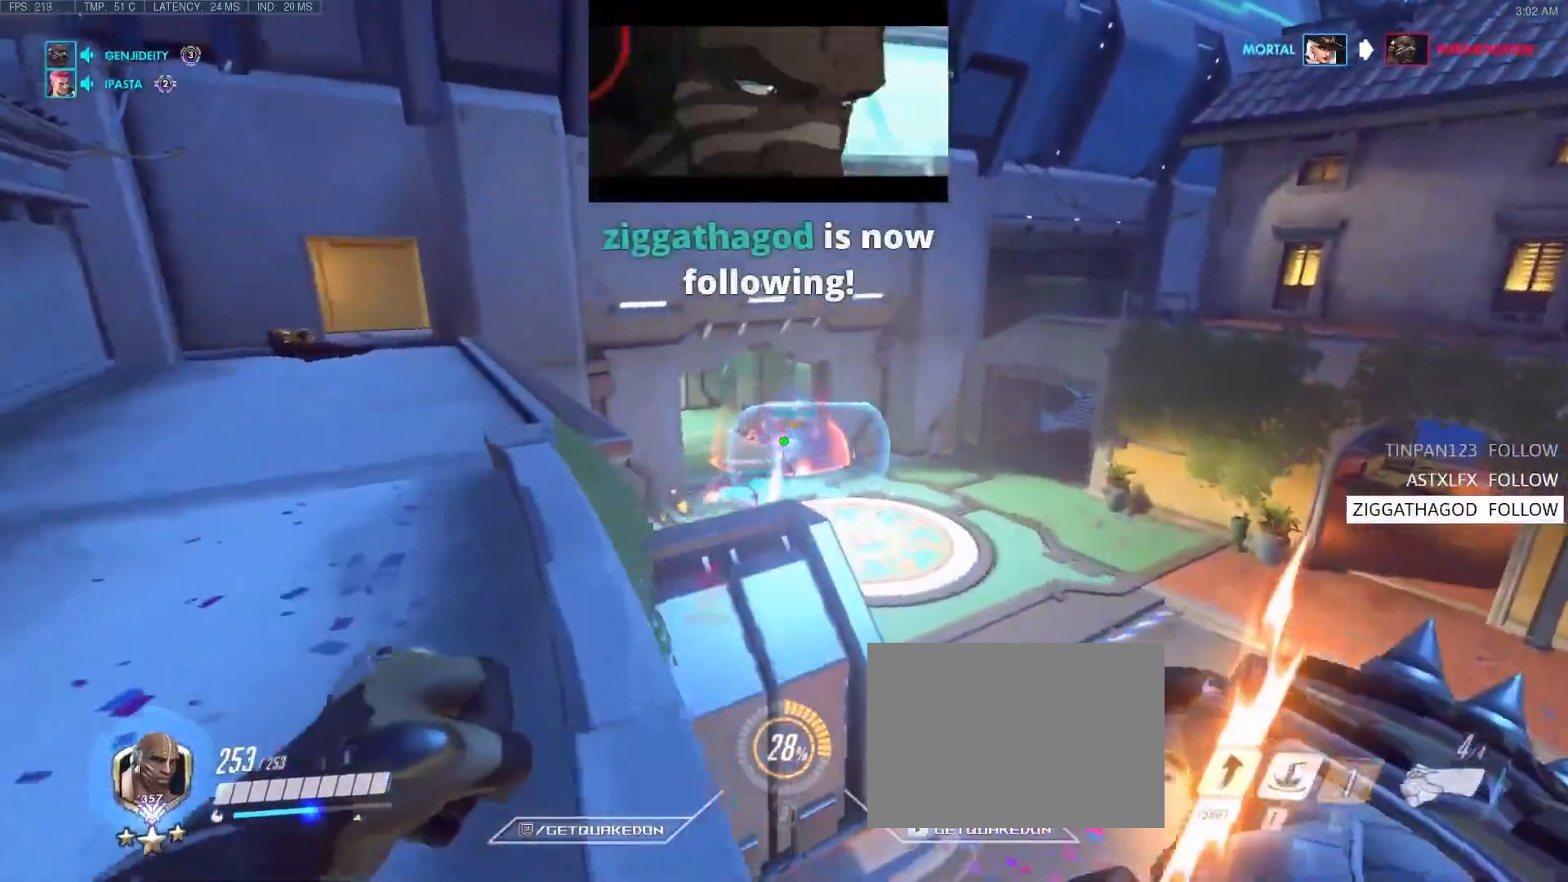
{"keys": ["w"], "events": [[100, "a", "down"], [233, "a", "up"]]}
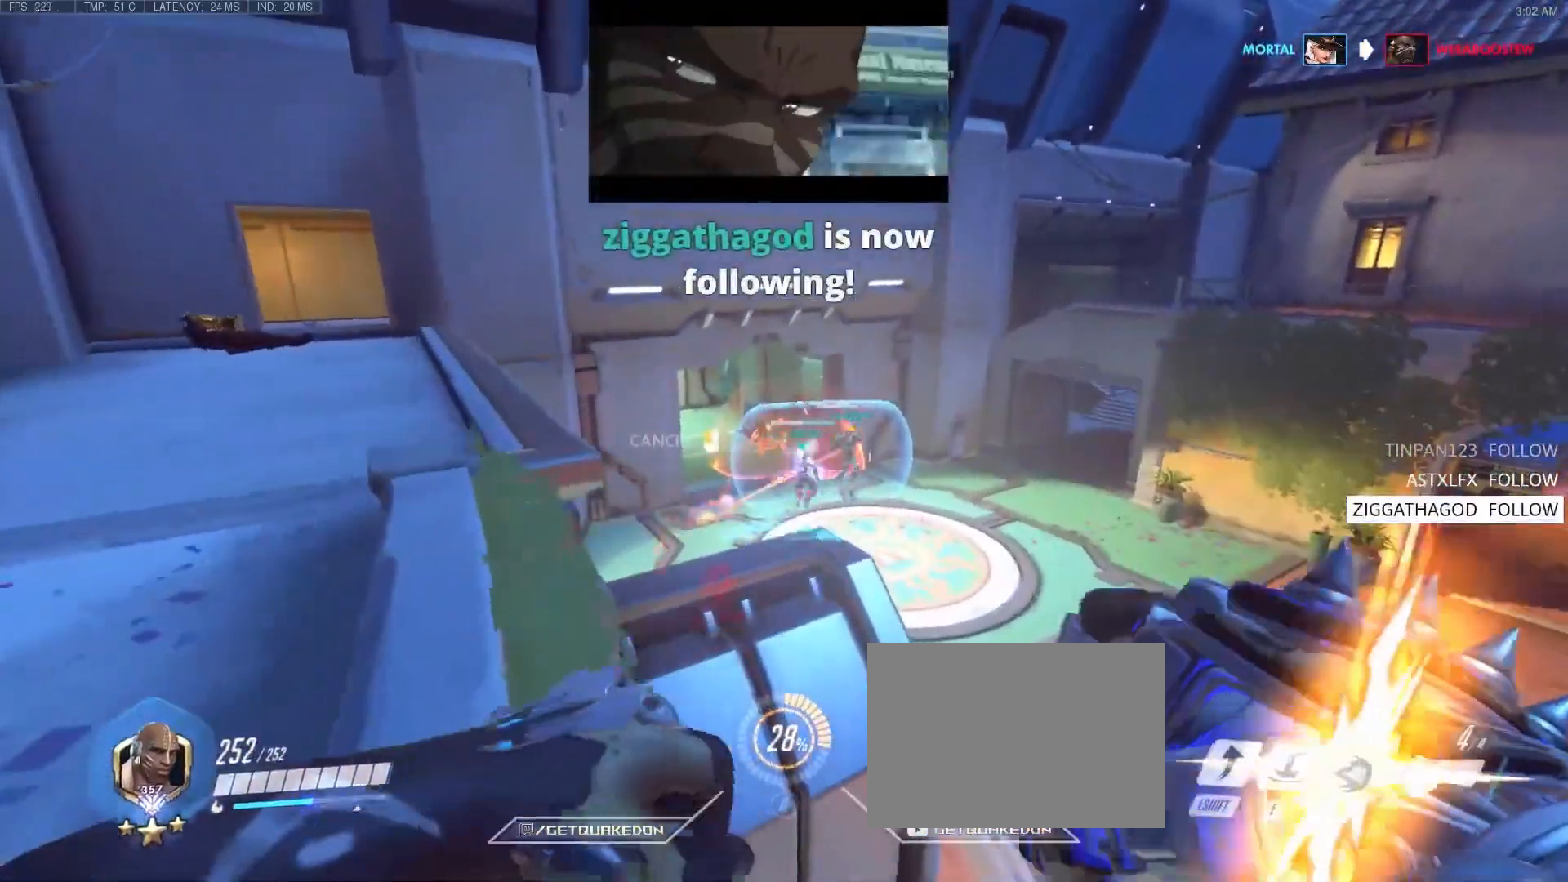
{"keys": ["w"], "events": [[117, "space", "down"], [200, "d", "down"], [250, "space", "up"], [350, "d", "up"]]}
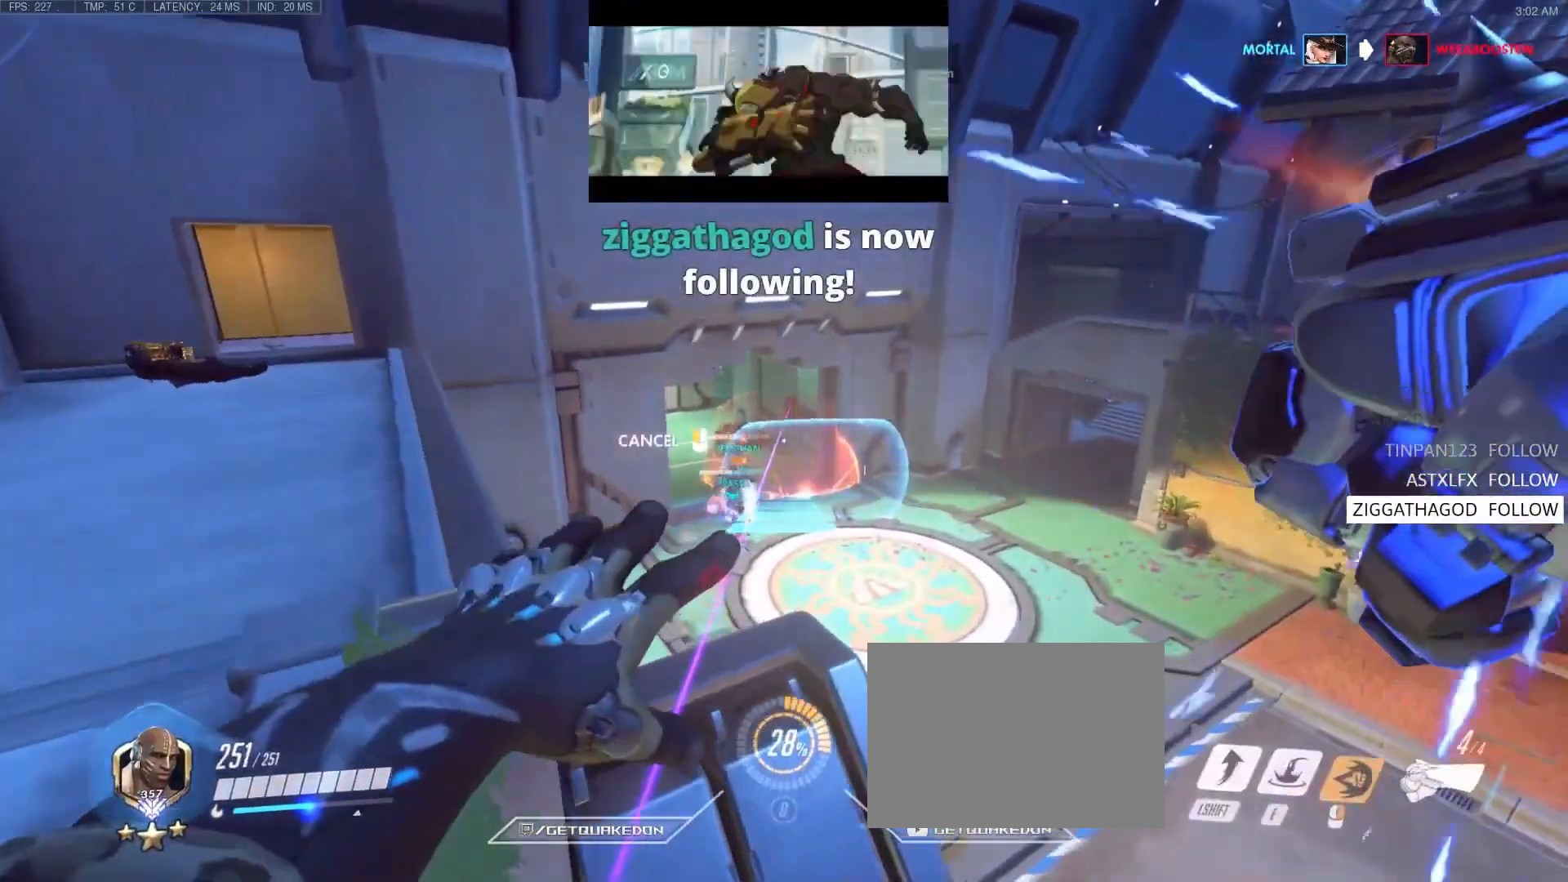
{"keys": ["w"], "events": []}
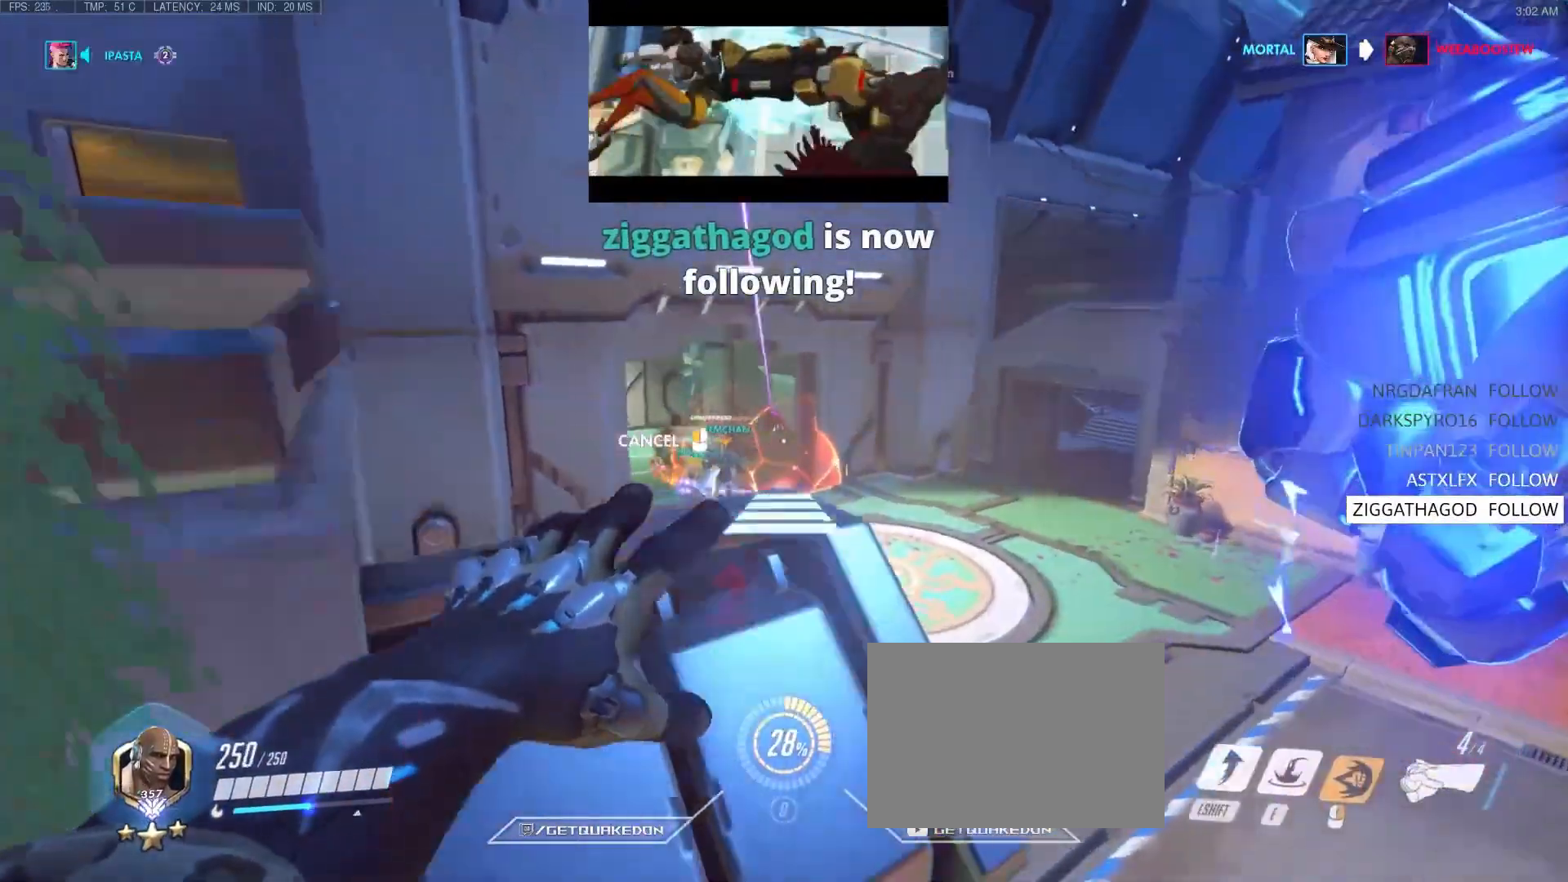
{"keys": ["w"], "events": []}
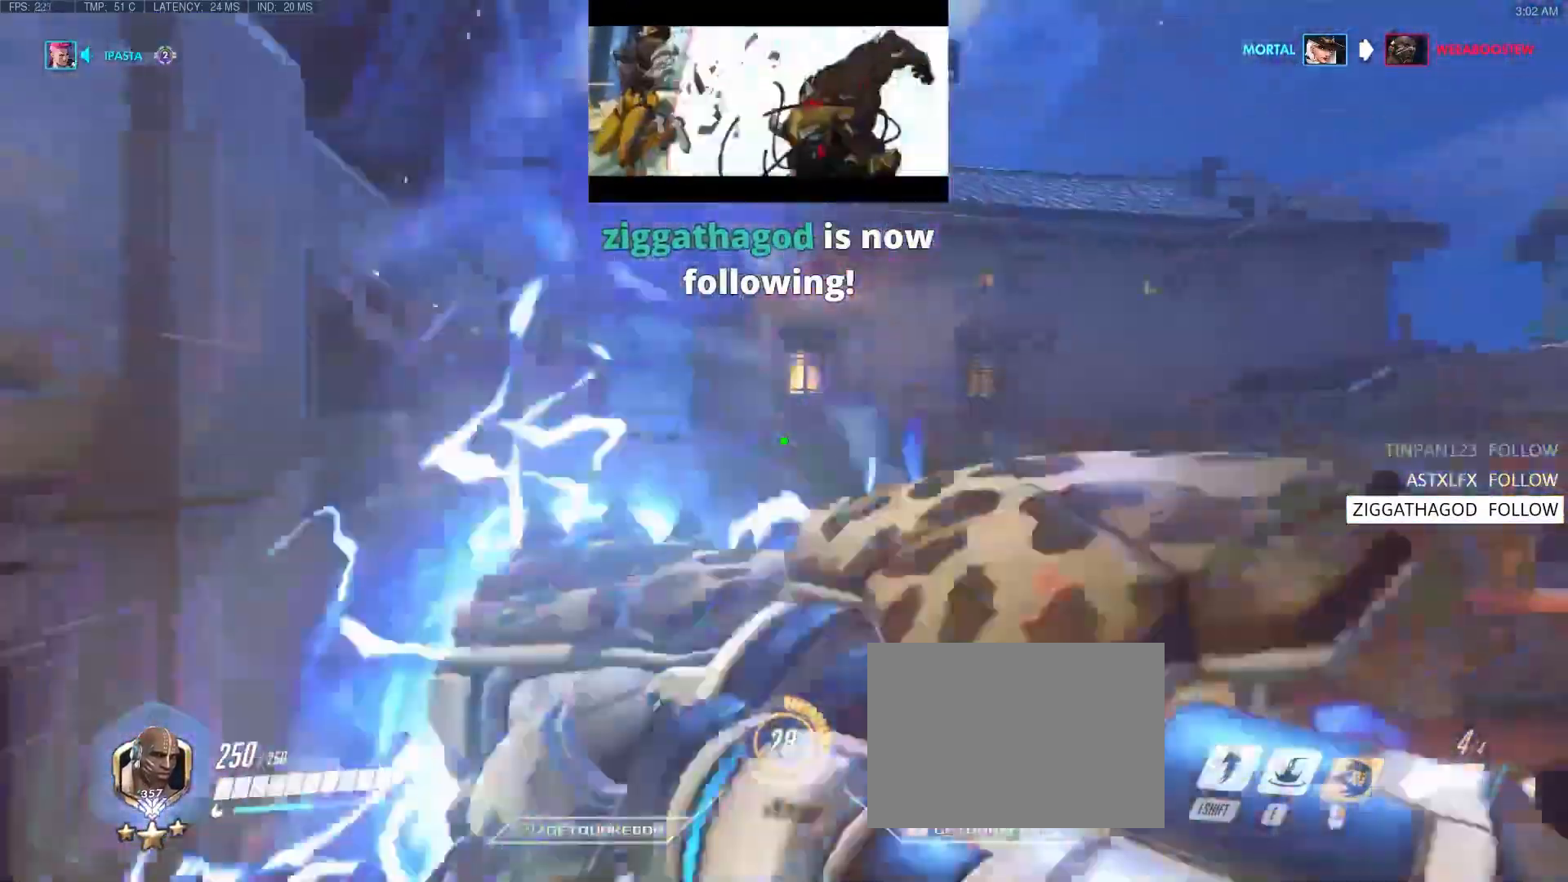
{"keys": ["e", "w"], "events": [[17, "space", "down"], [133, "space", "up"], [500, "e", "down"]]}
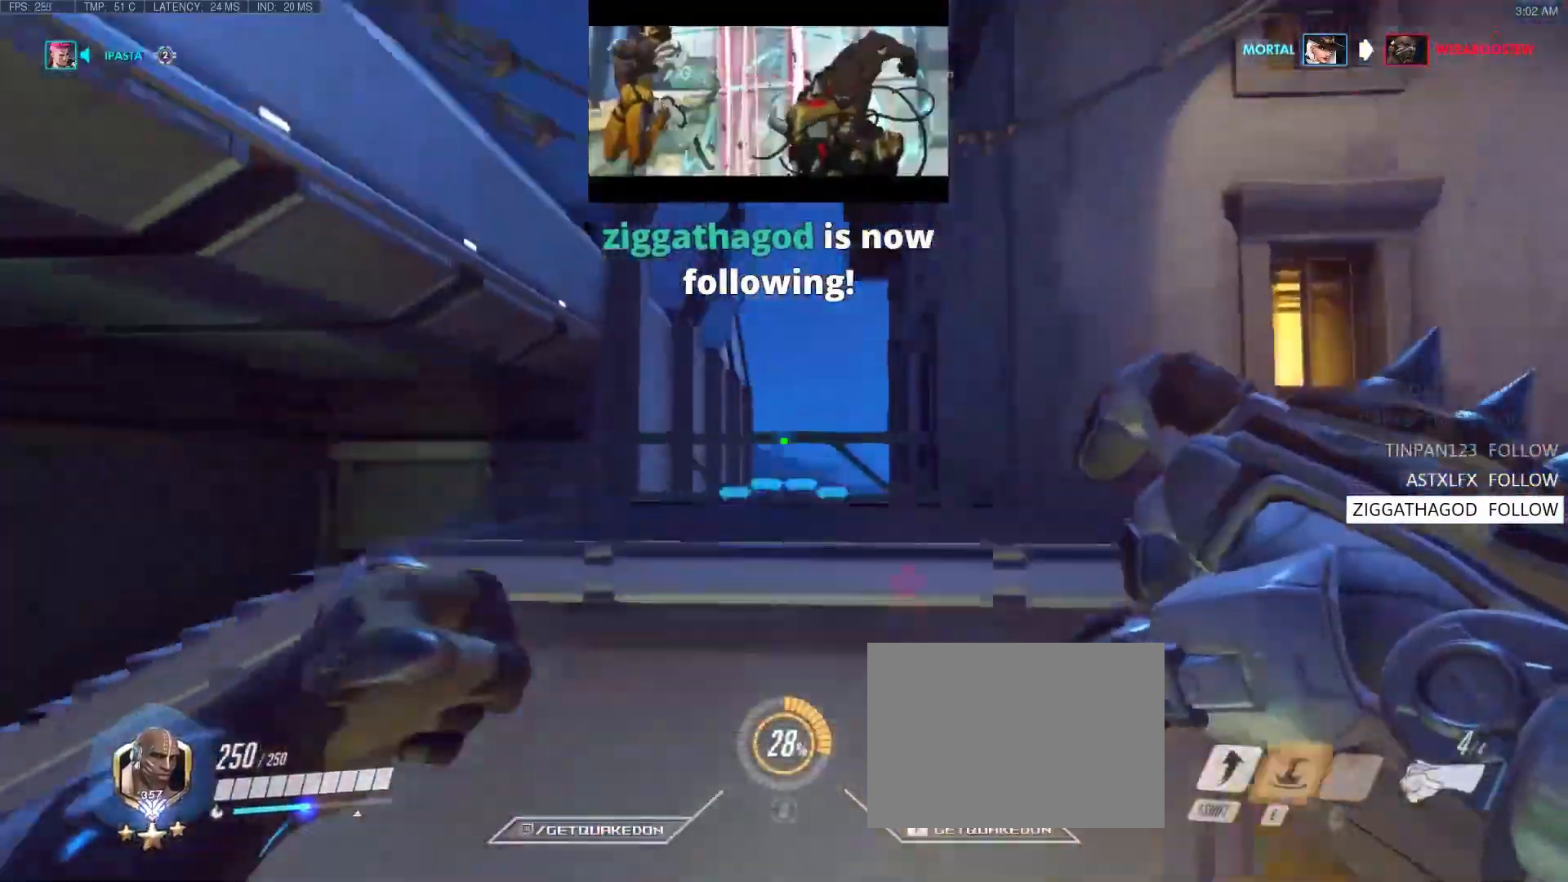
{"keys": ["w"], "events": [[100, "e", "up"]]}
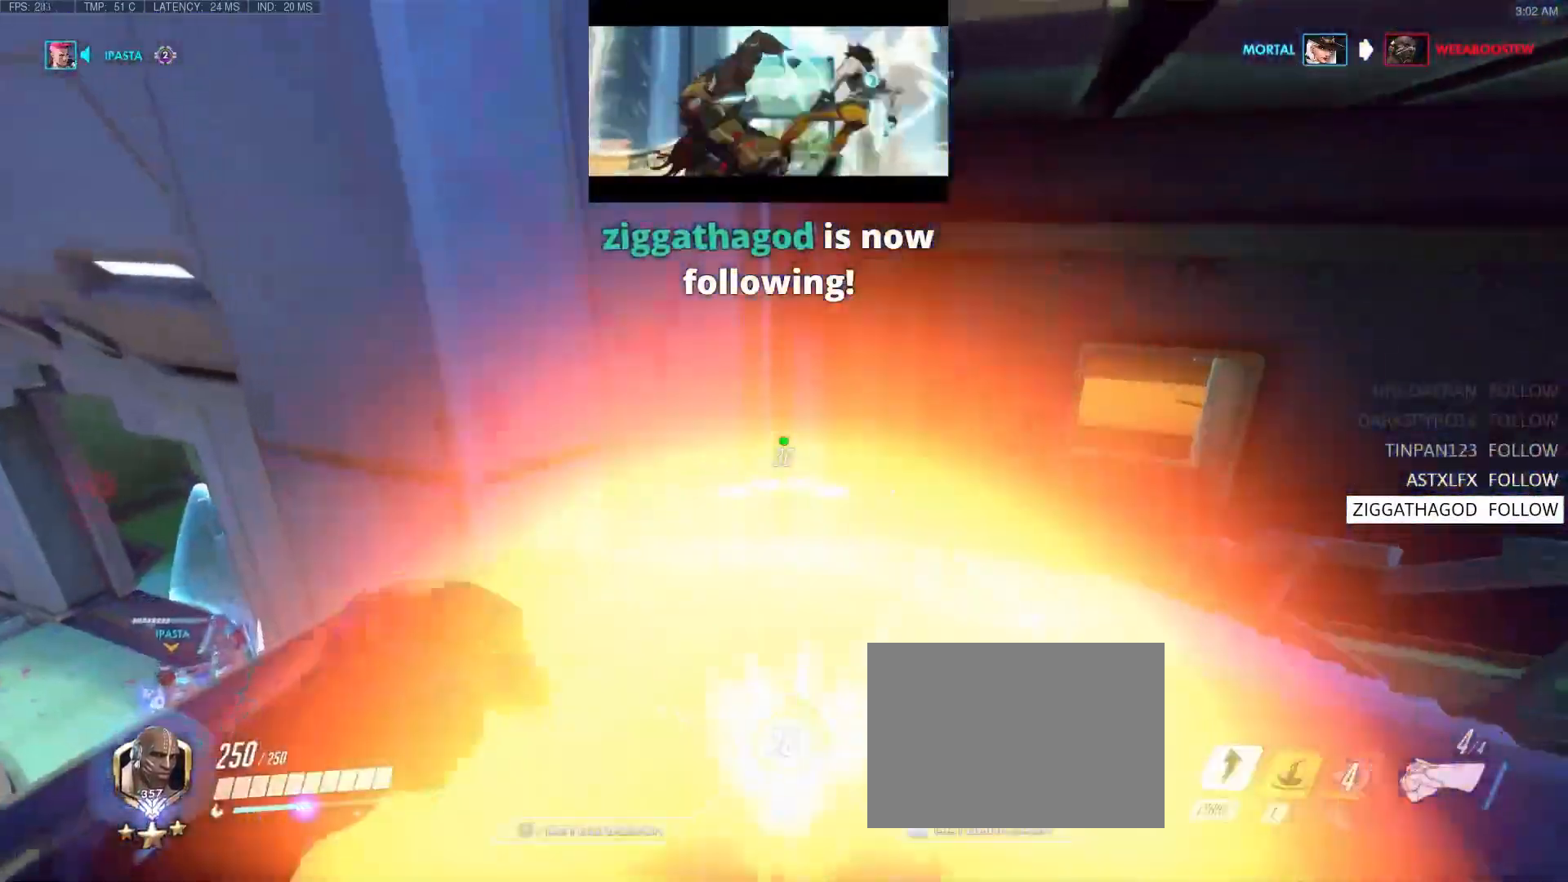
{"keys": ["d", "w"], "events": [[250, "d", "down"]]}
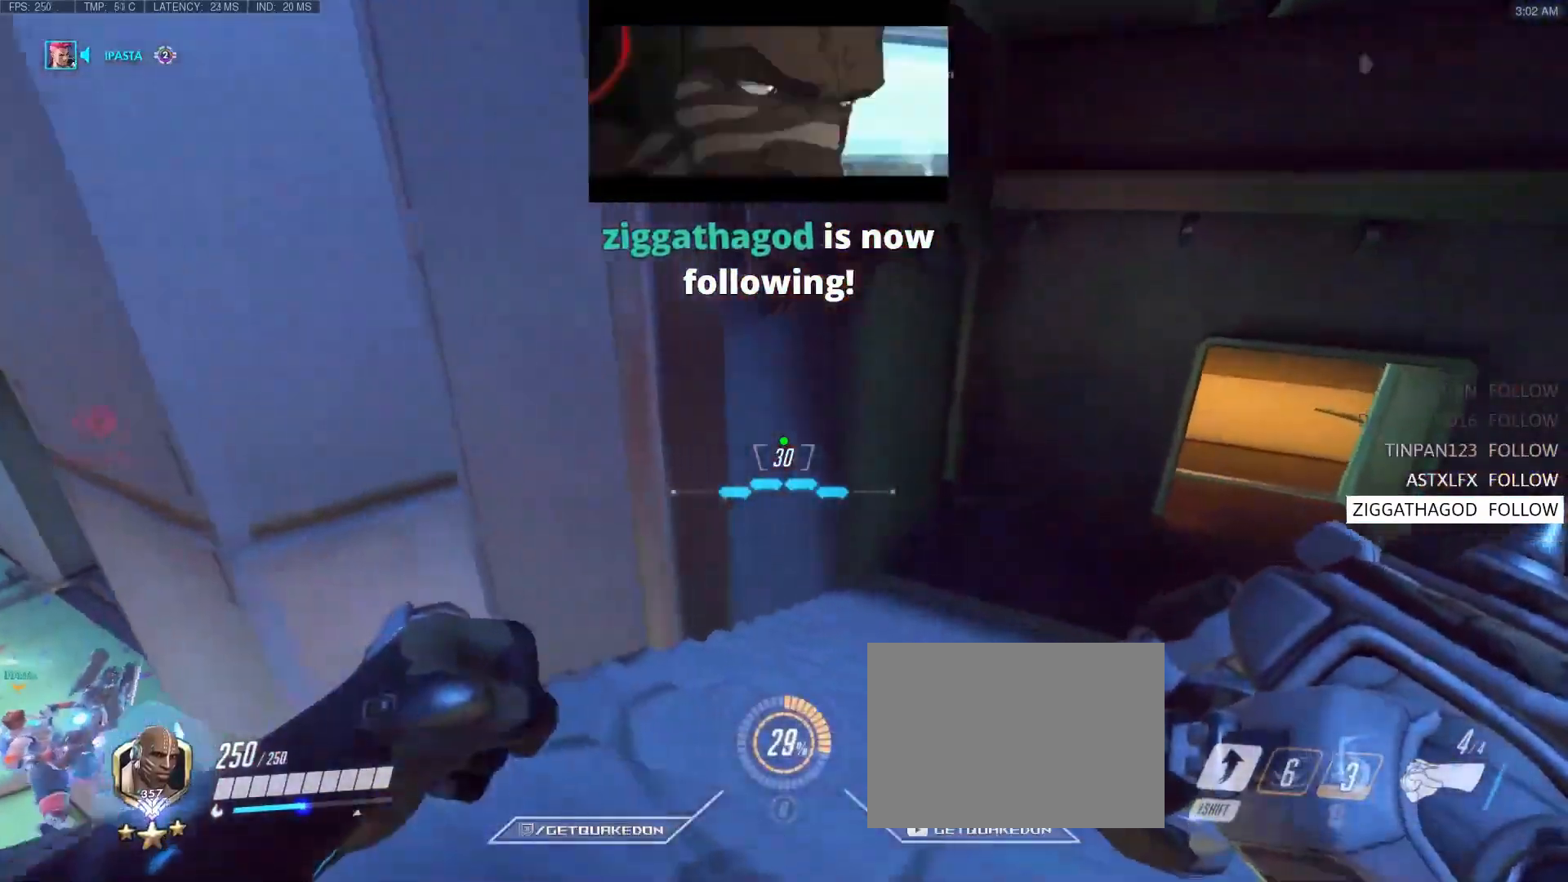
{"keys": ["a", "ctrl", "w"], "events": [[133, "d", "up"], [367, "a", "down"], [400, "ctrl", "down"]]}
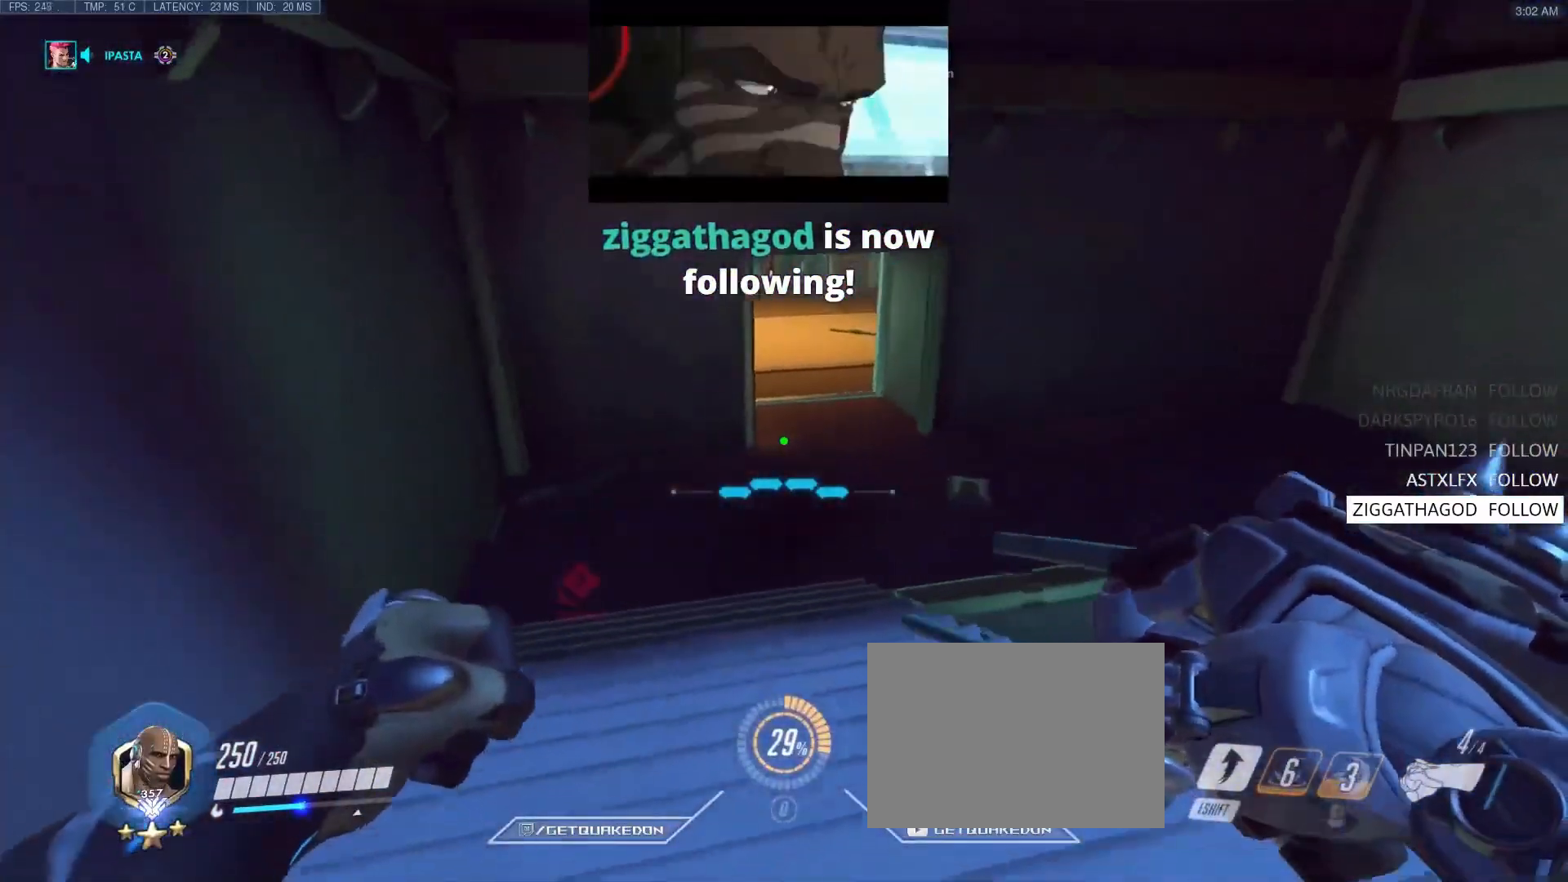
{"keys": ["a", "ctrl", "w"], "events": []}
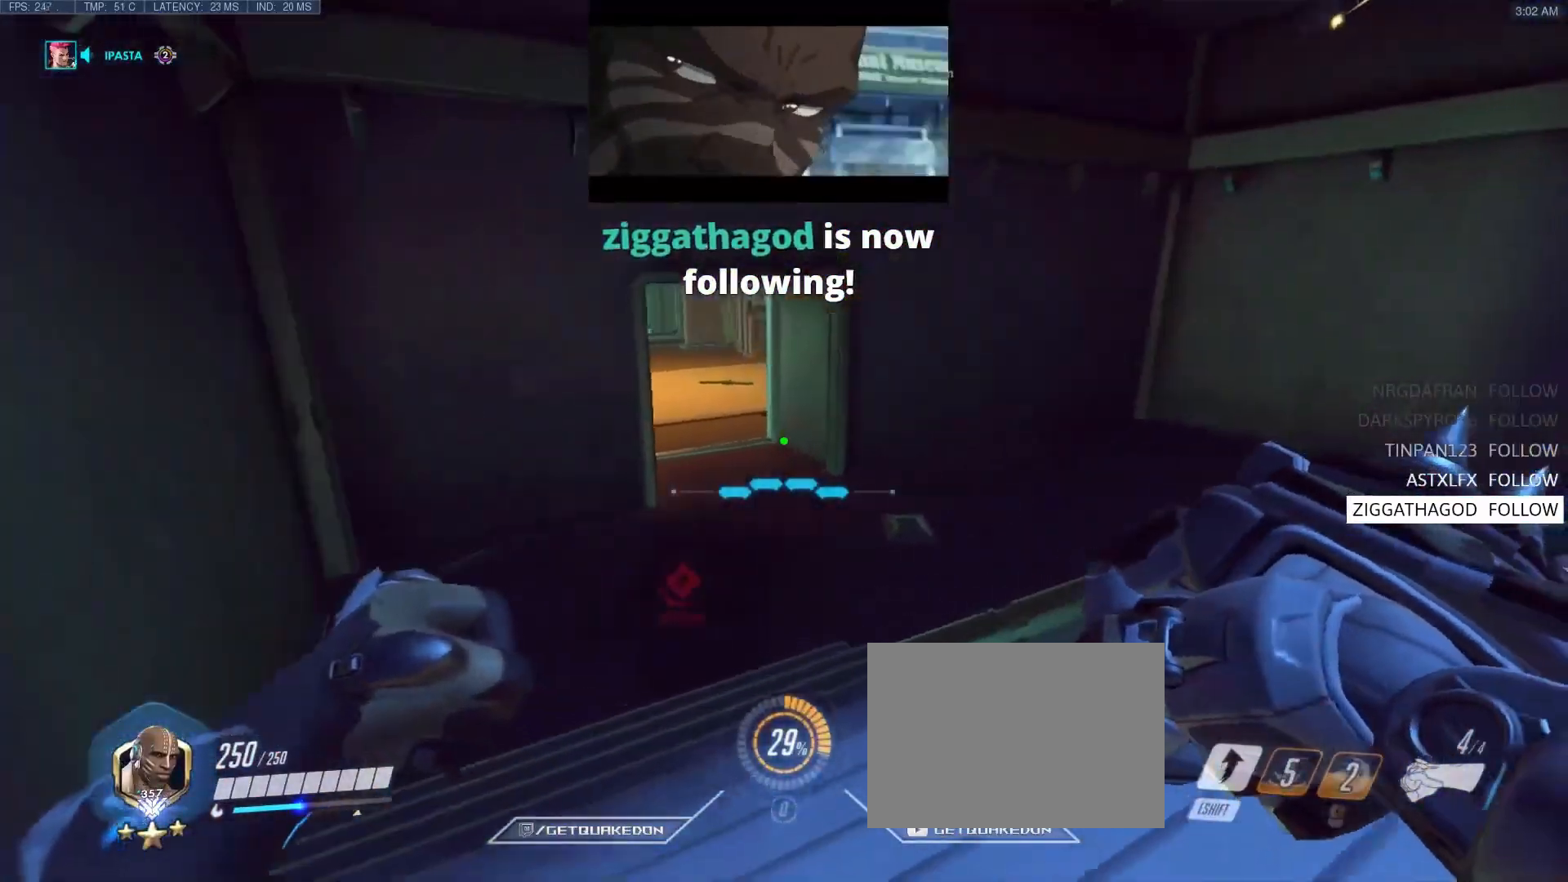
{"keys": ["a", "ctrl", "w"], "events": []}
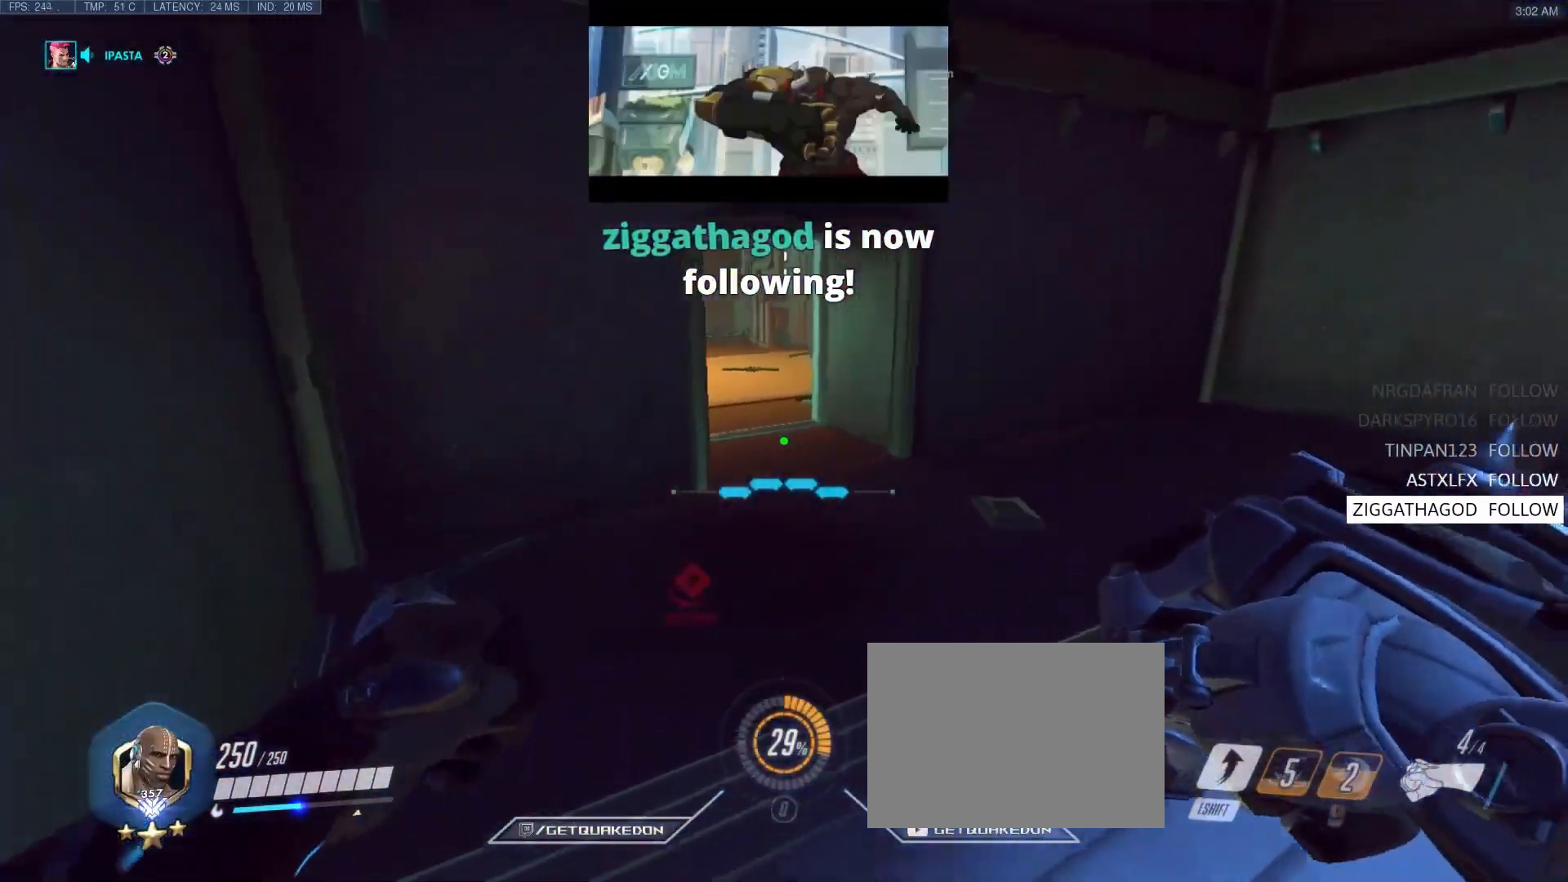
{"keys": ["a", "ctrl", "w"], "events": []}
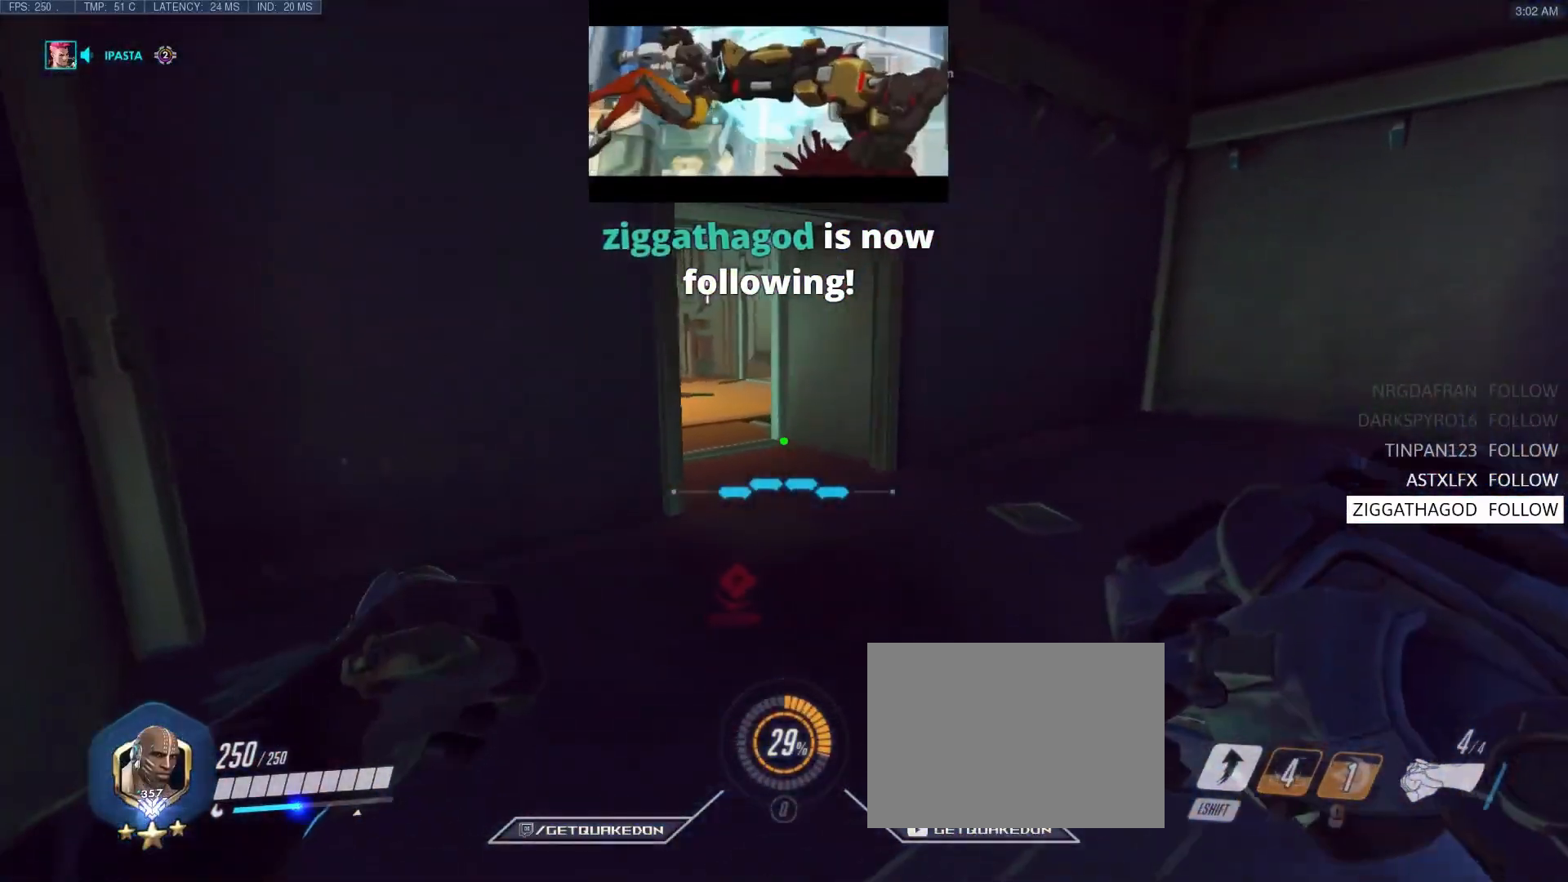
{"keys": ["a", "ctrl", "w"], "events": []}
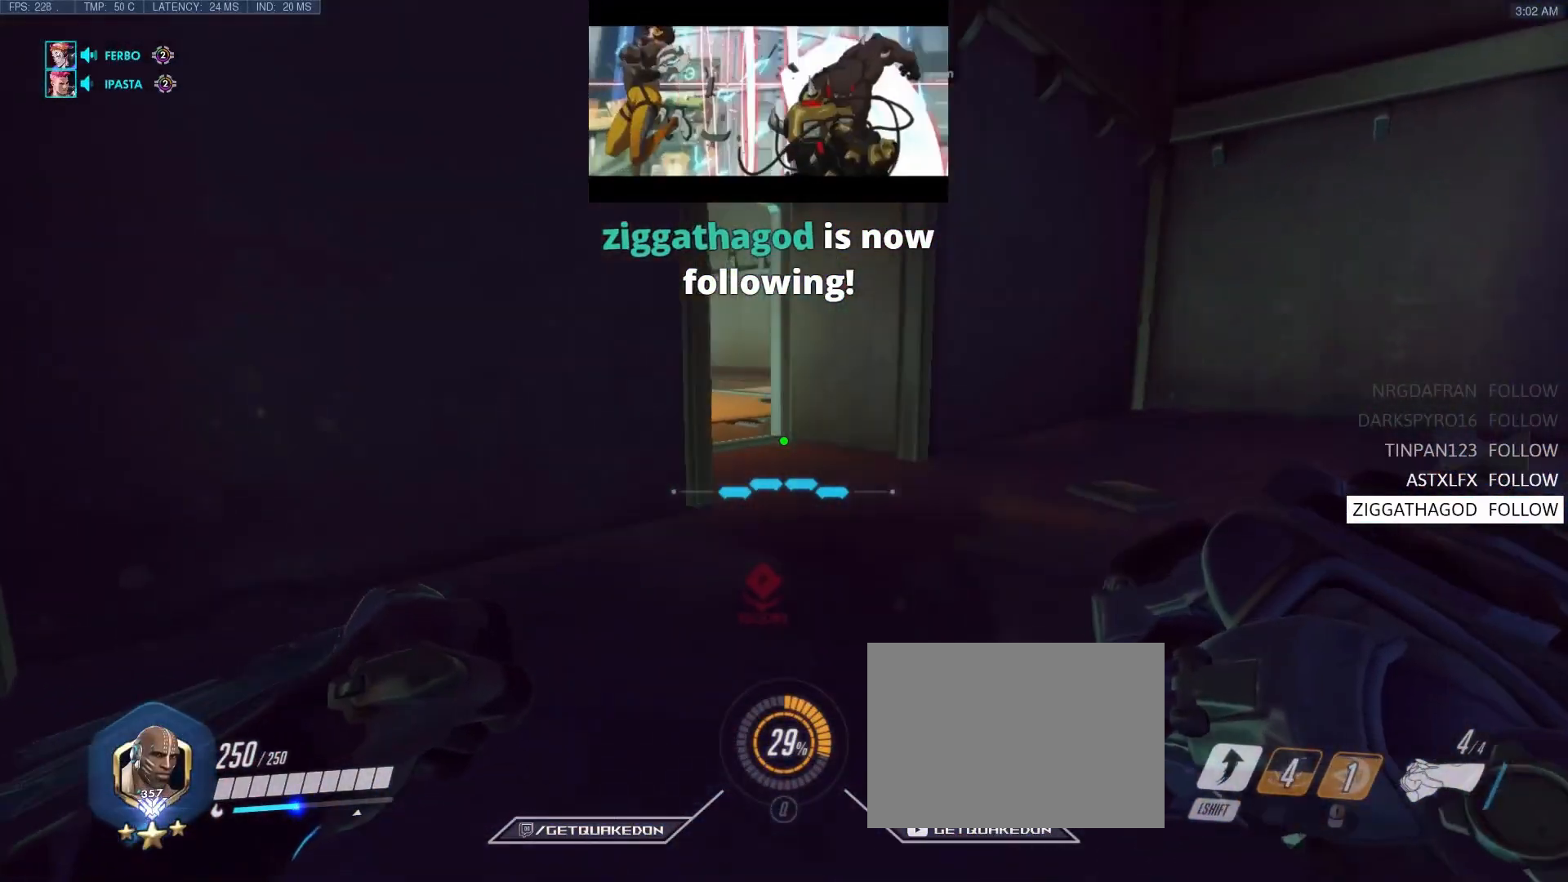
{"keys": ["a", "ctrl", "w"], "events": []}
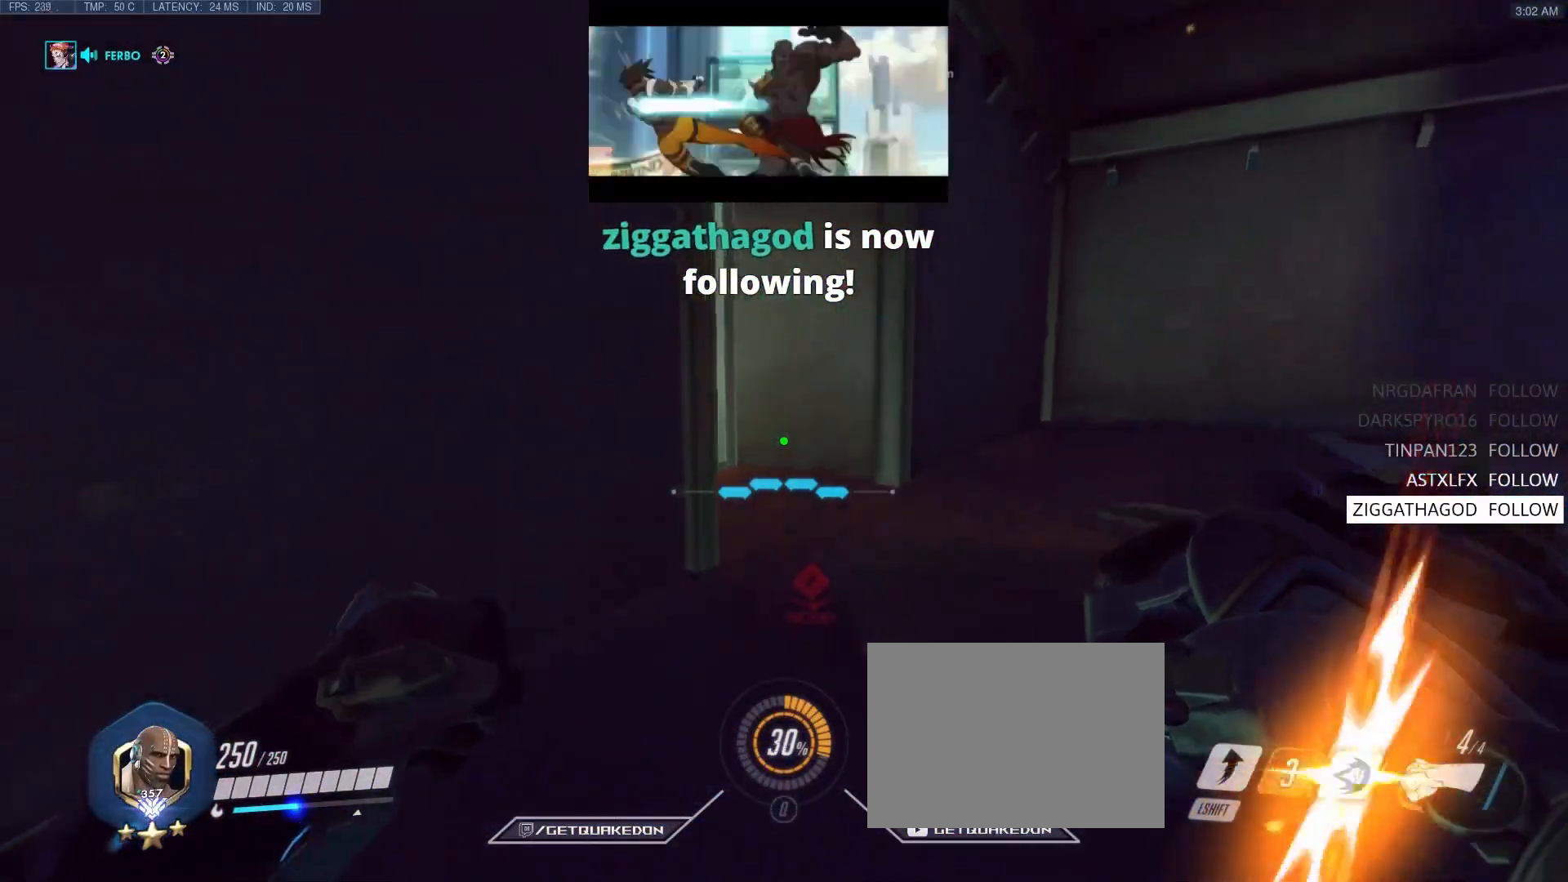
{"keys": ["a", "ctrl"], "events": [[117, "w", "up"]]}
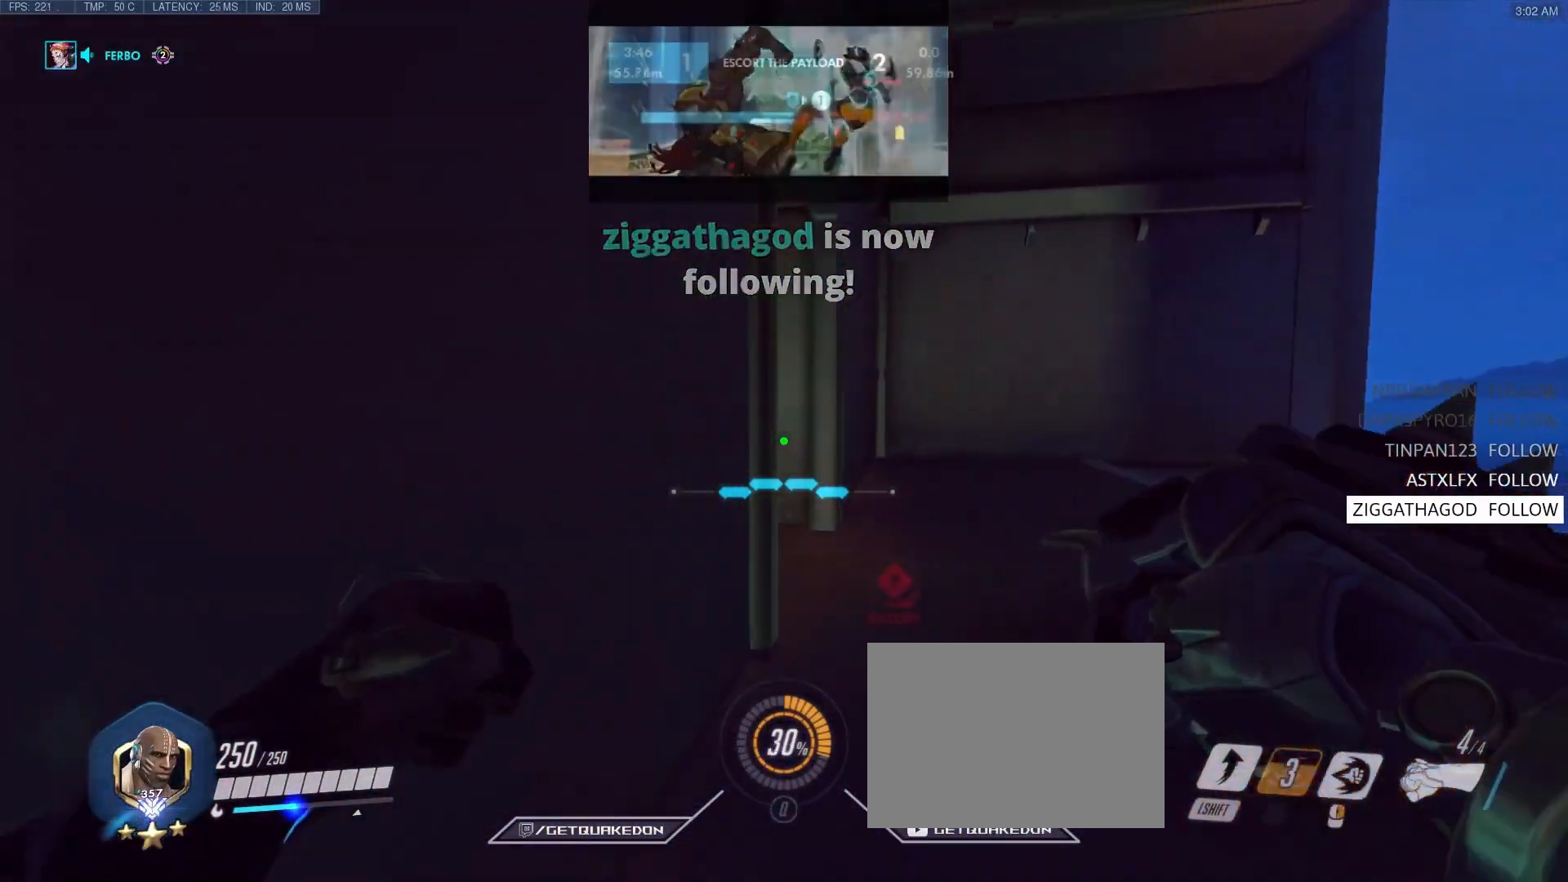
{"keys": ["ctrl"], "events": [[117, "a", "up"]]}
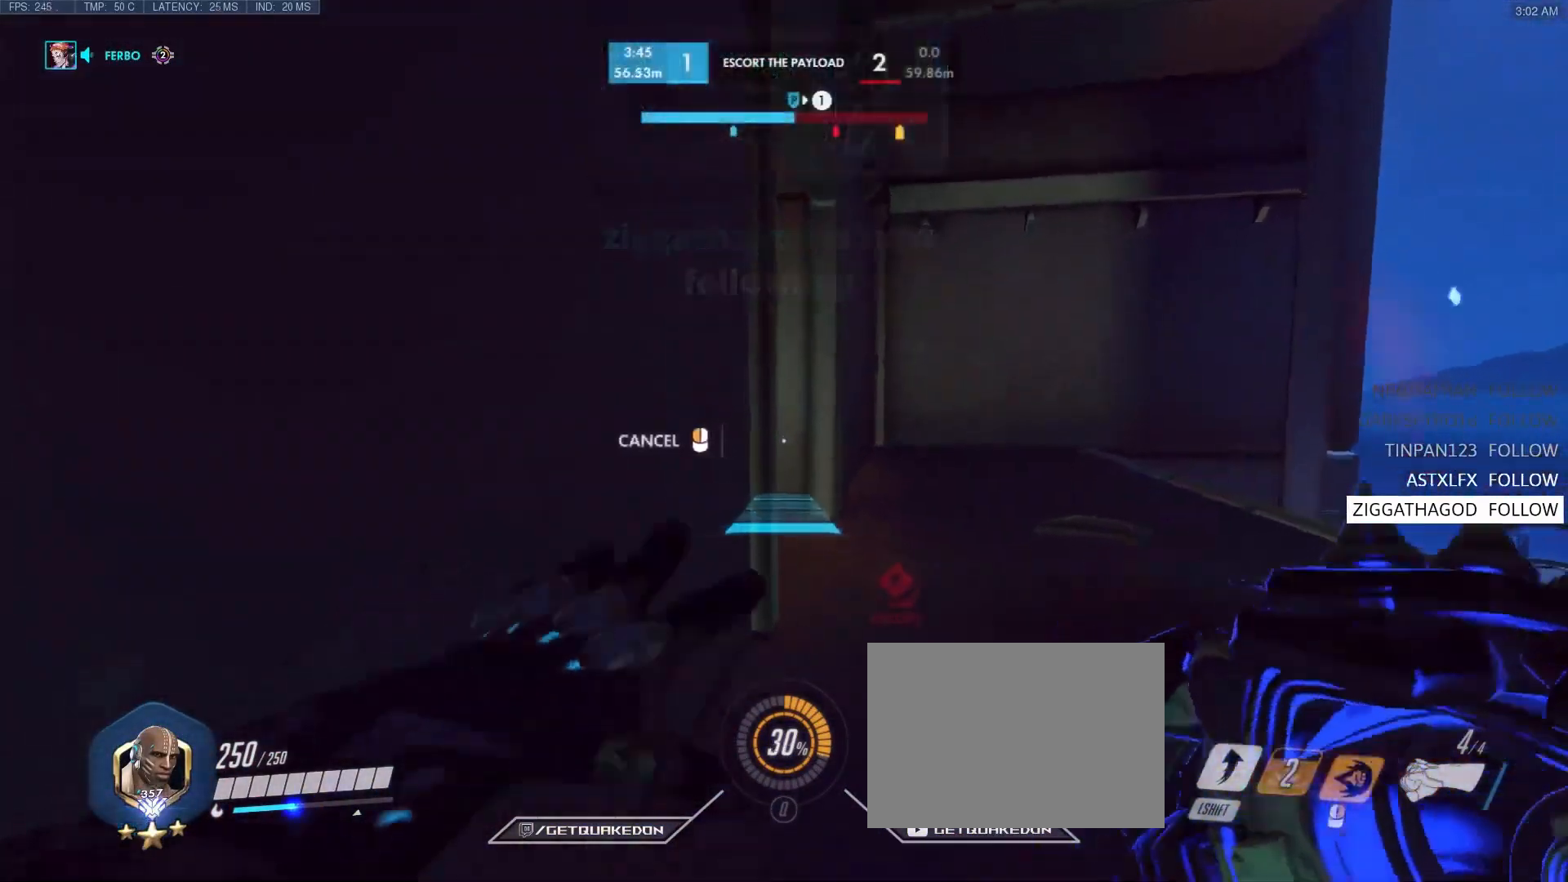
{"keys": ["d", "w"], "events": [[50, "ctrl", "up"], [183, "d", "down"], [233, "w", "down"]]}
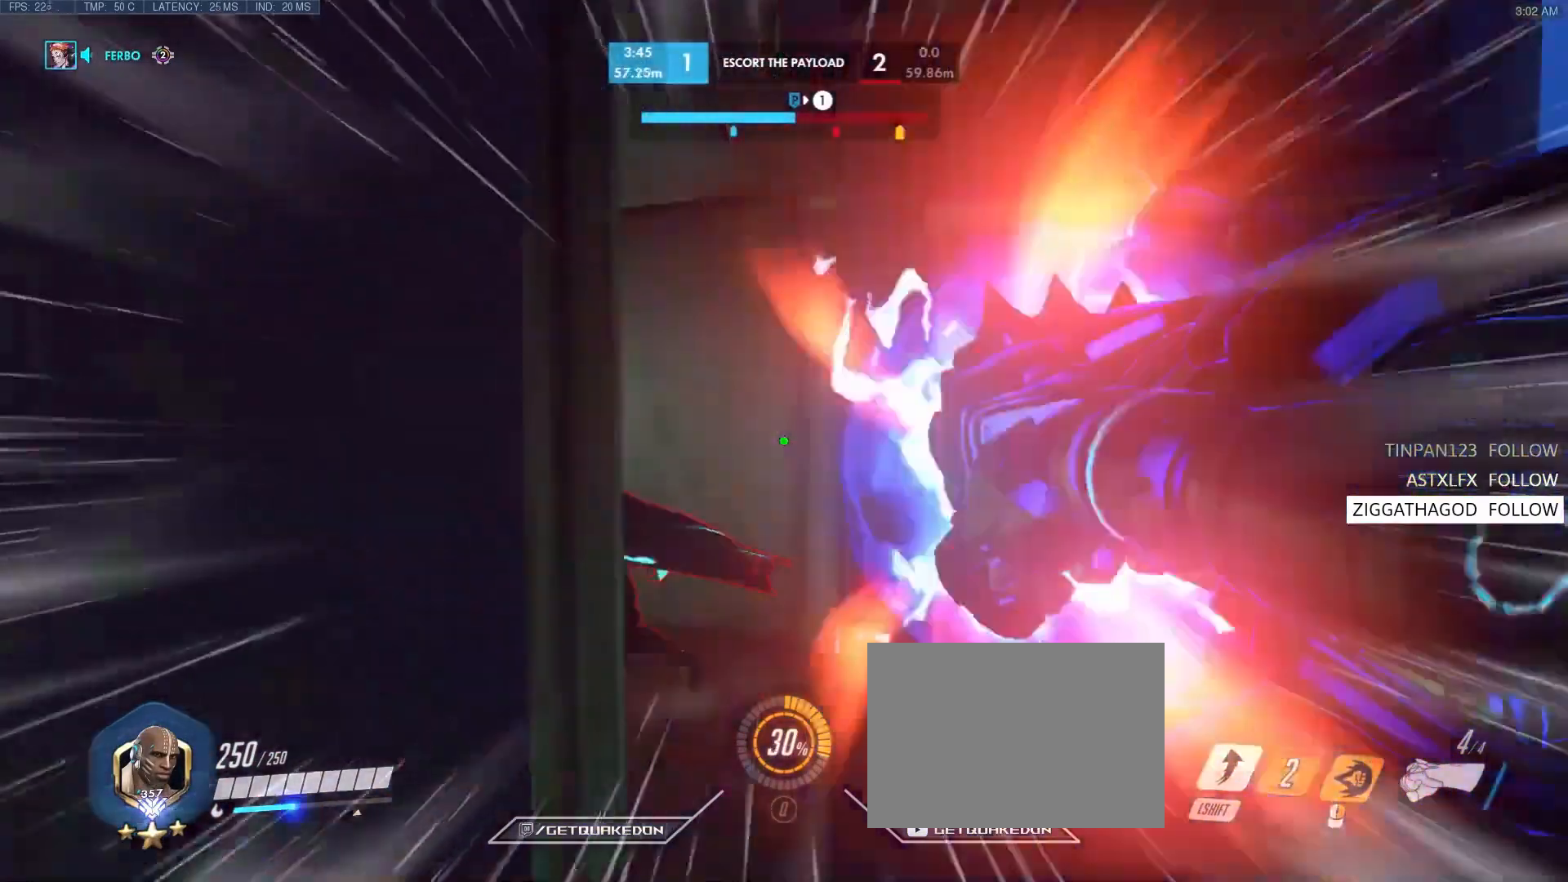
{"keys": ["d", "space", "w"], "events": [[117, "b", "down"], [250, "b", "up"], [483, "space", "down"]]}
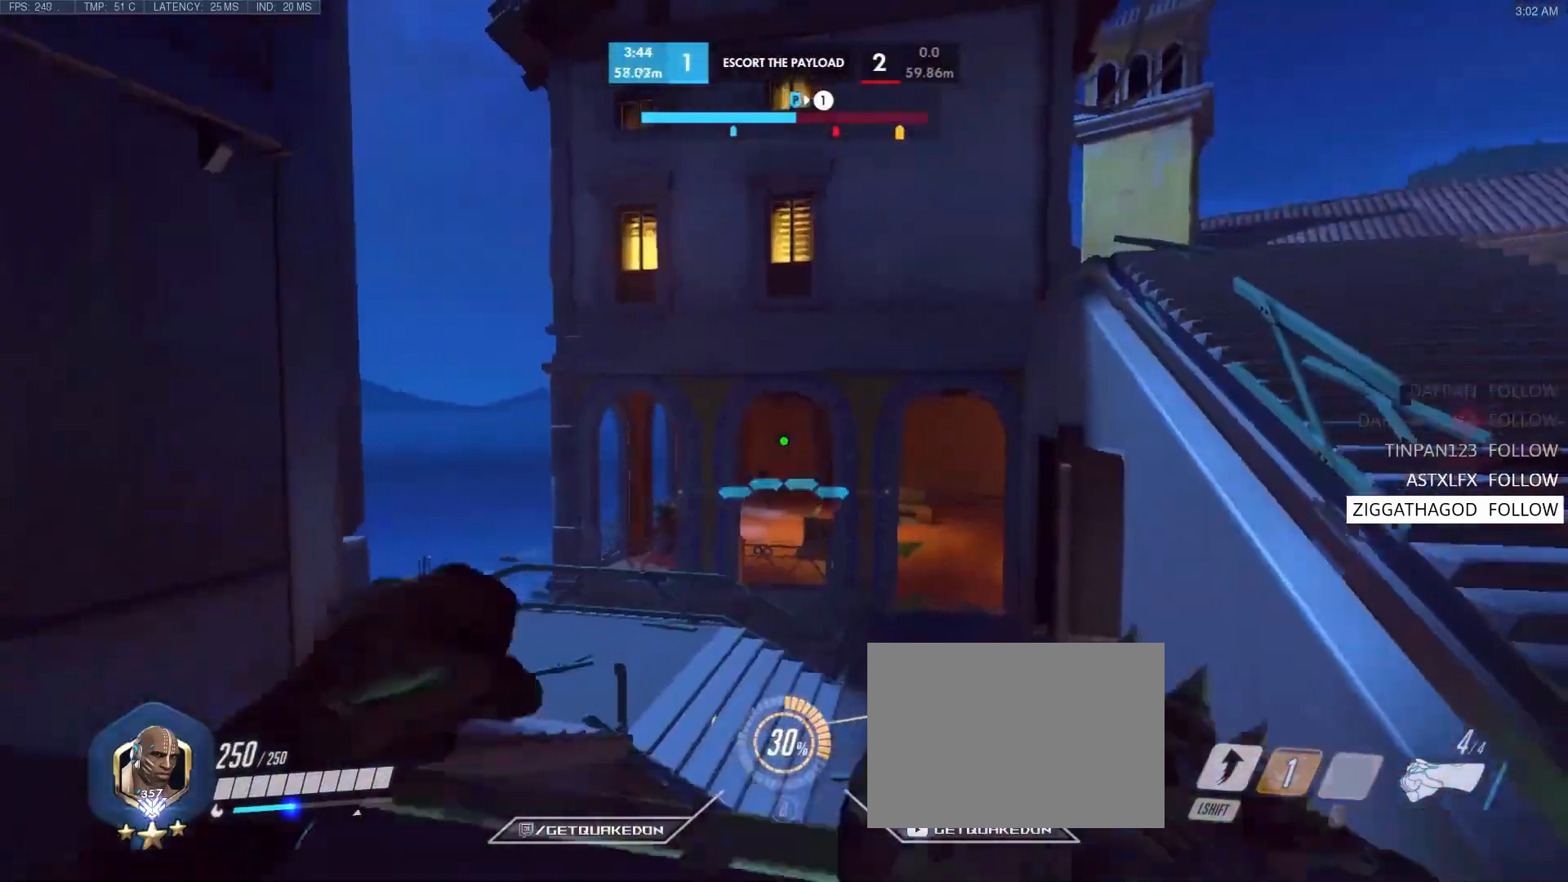
{"keys": ["a"], "events": [[33, "d", "up"], [133, "d", "down"], [167, "space", "up"], [267, "shift", "down"], [317, "a", "down"], [317, "d", "up"], [450, "shift", "up"], [500, "w", "up"]]}
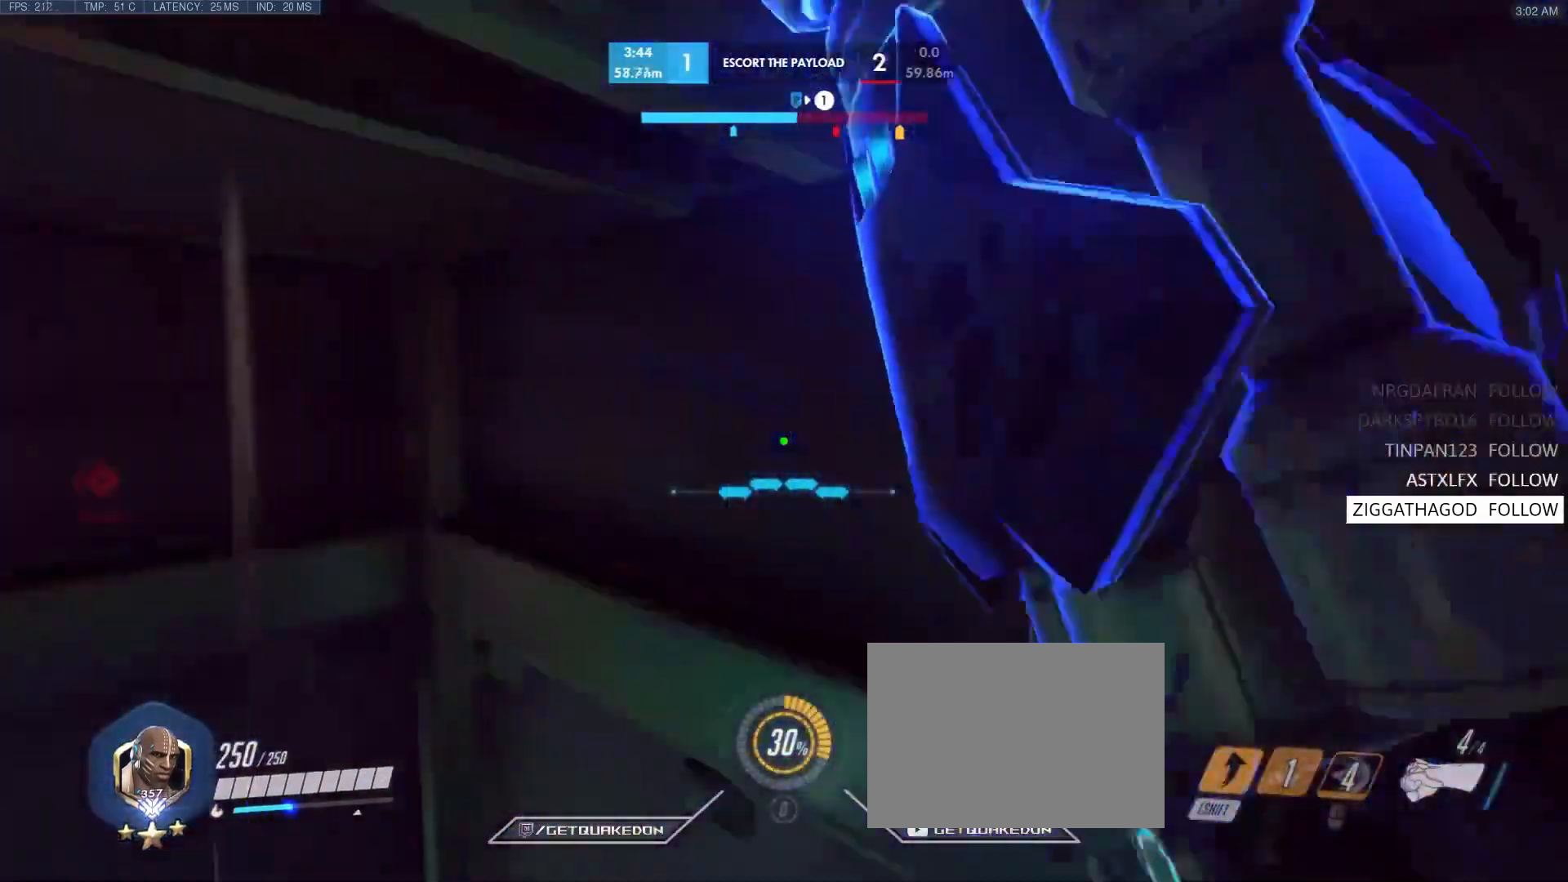
{"keys": ["a", "w"], "events": [[183, "w", "down"], [233, "d", "down"], [283, "a", "up"], [433, "a", "down"], [483, "d", "up"]]}
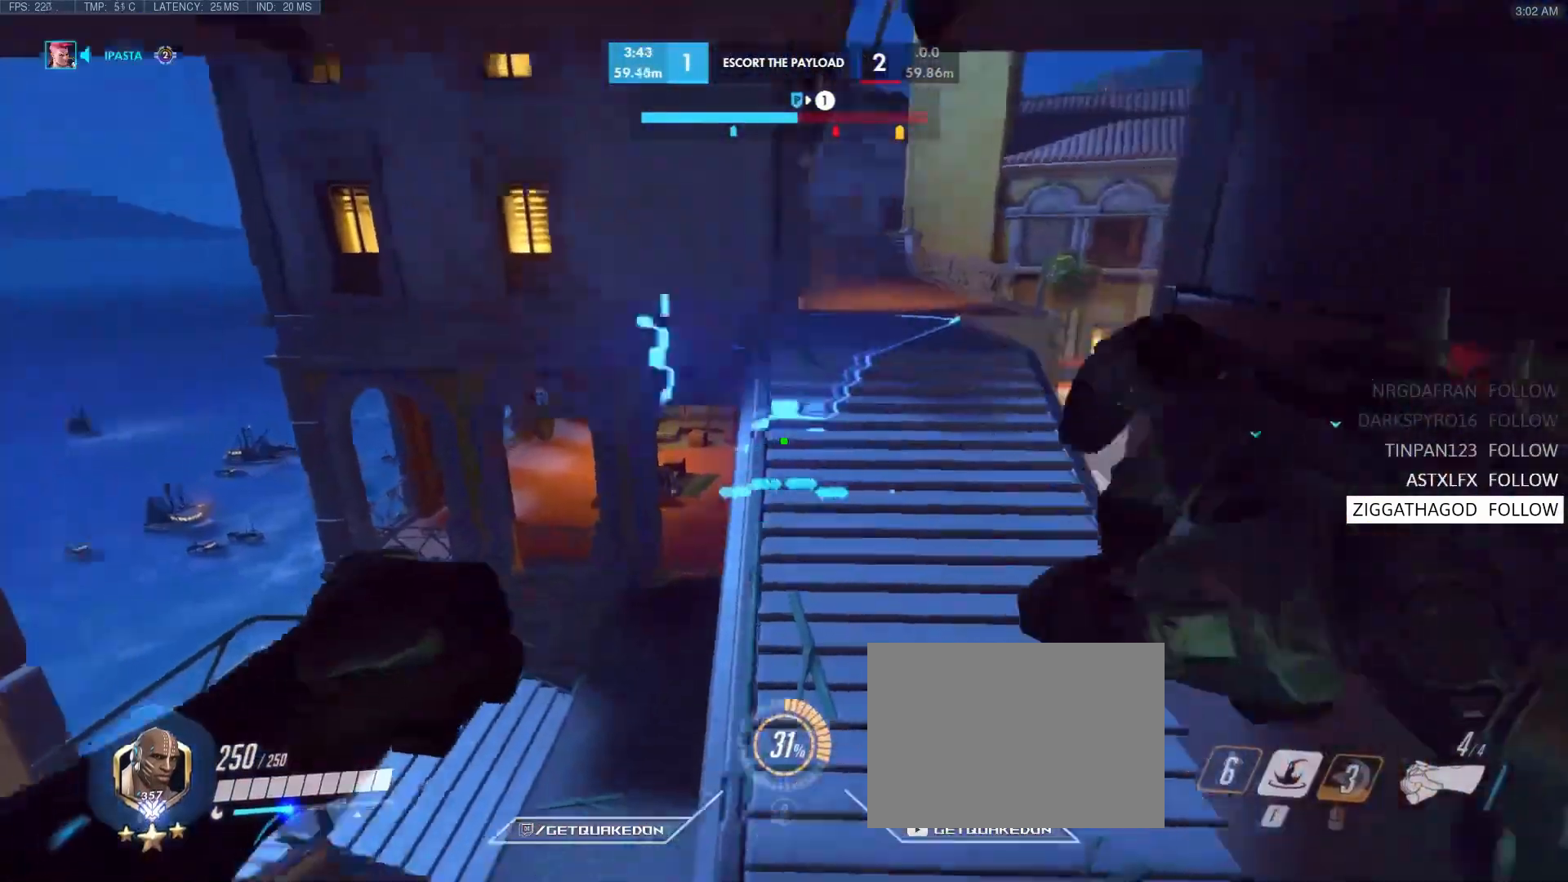
{"keys": ["a", "w"], "events": [[167, "e", "down"], [217, "a", "up"], [367, "e", "up"], [500, "a", "down"]]}
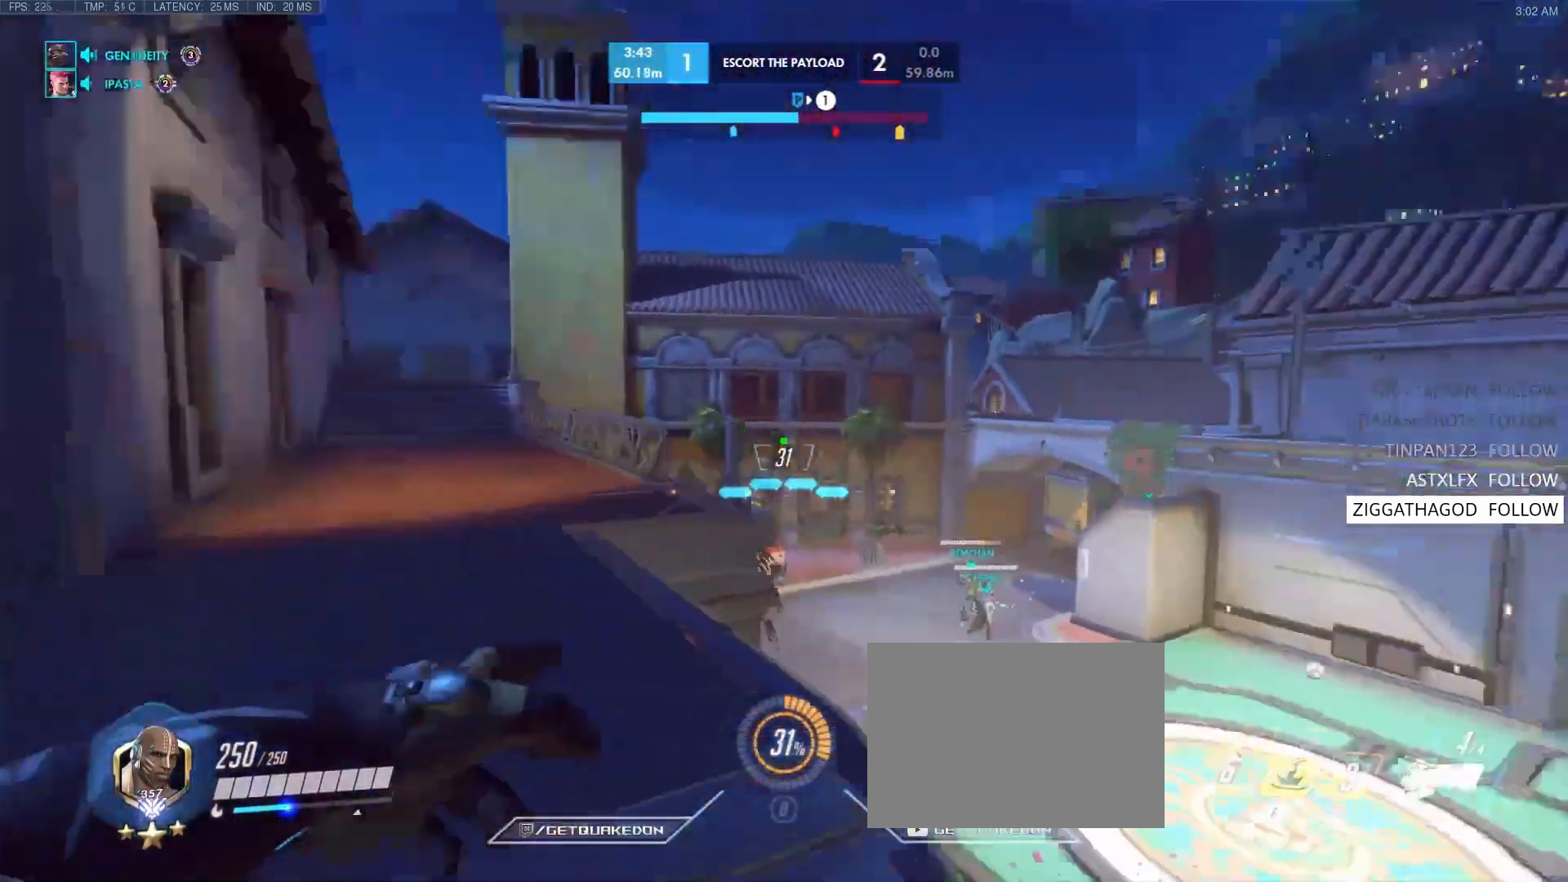
{"keys": ["a", "w"], "events": [[133, "w", "up"], [383, "w", "down"]]}
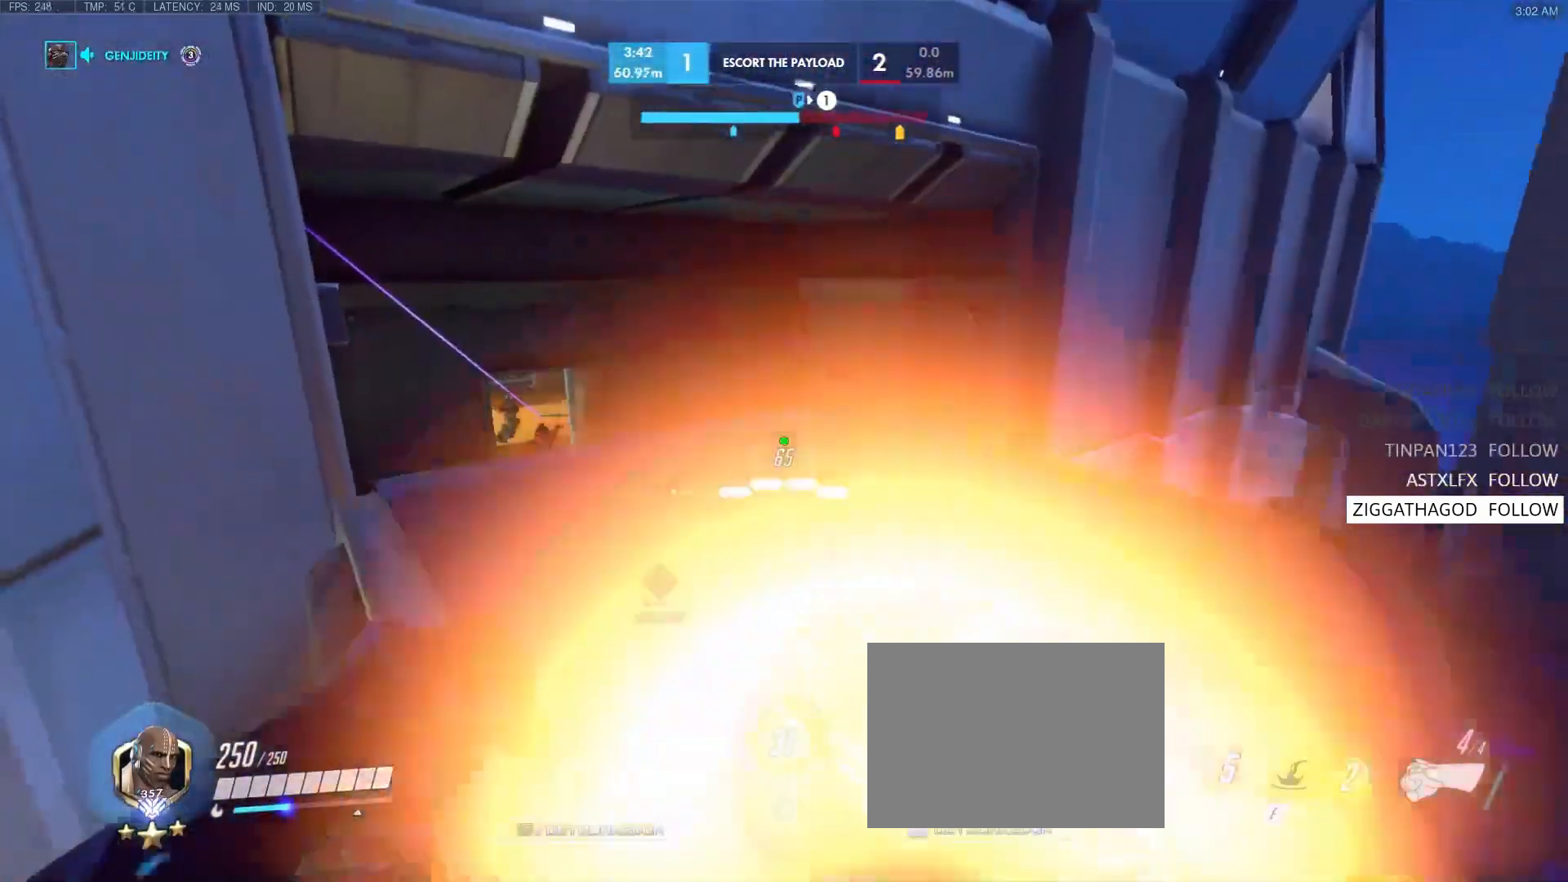
{"keys": ["w"], "events": [[67, "w", "up"], [300, "w", "down"], [483, "a", "up"]]}
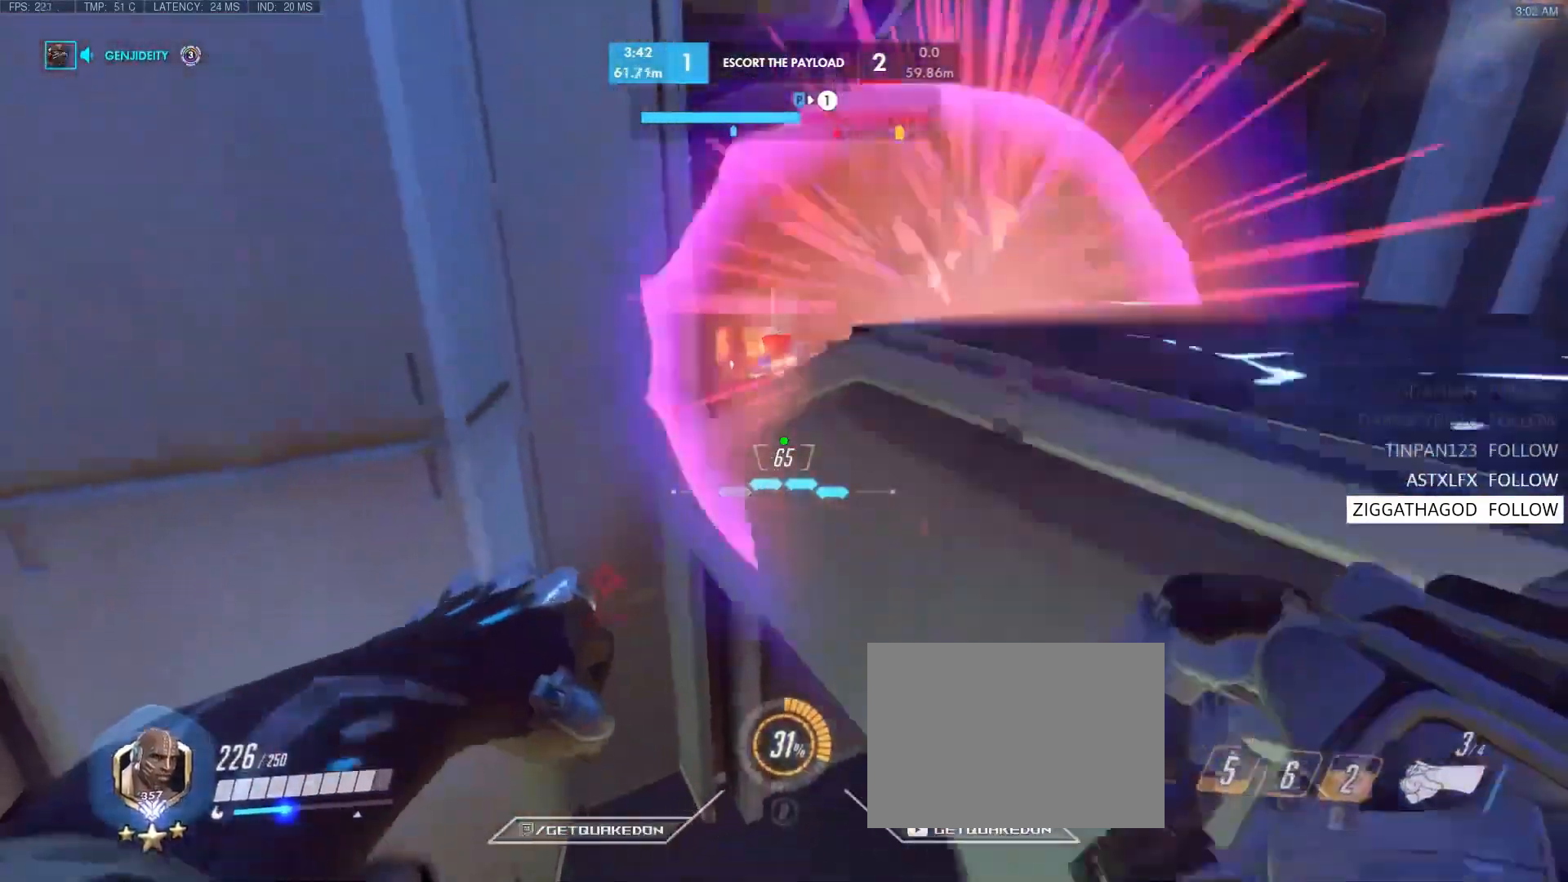
{"keys": ["w"], "events": []}
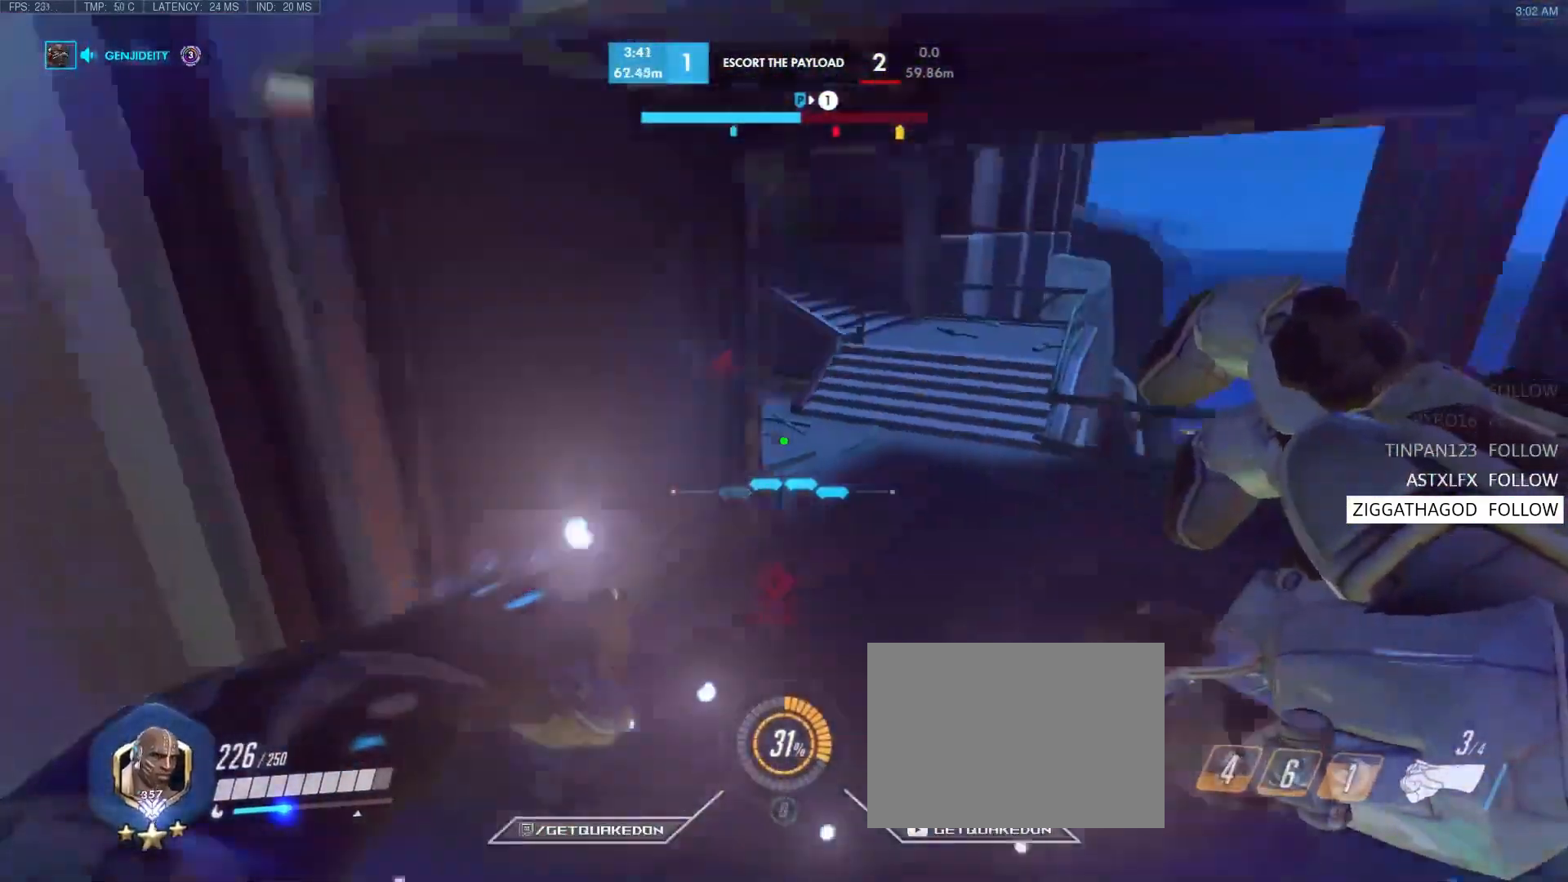
{"keys": ["a", "w"], "events": [[467, "a", "down"]]}
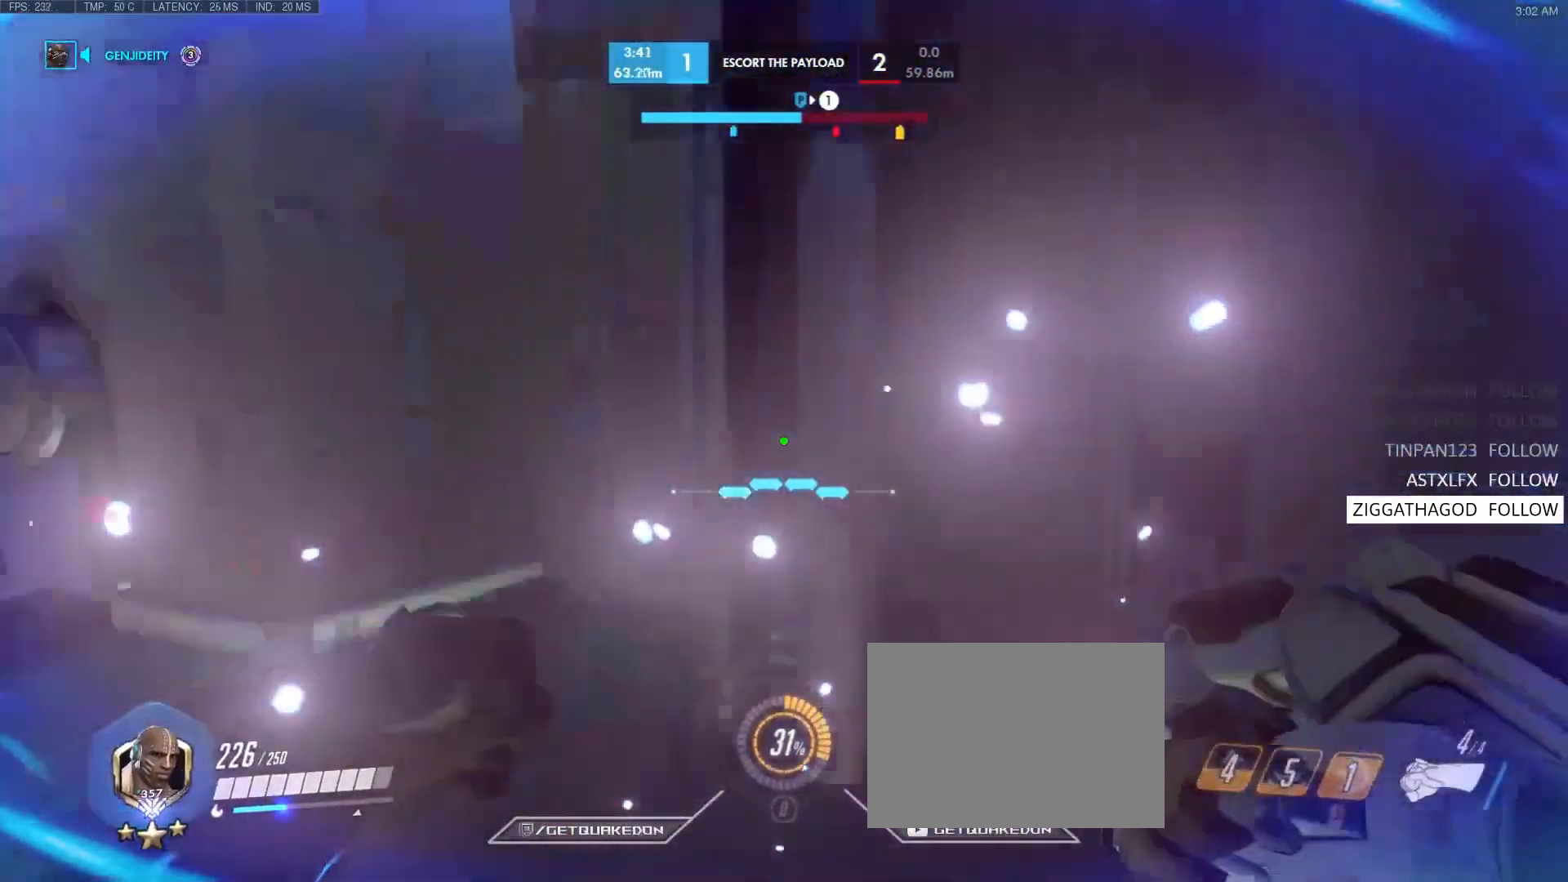
{"keys": ["d", "w"], "events": [[200, "a", "up"], [383, "d", "down"]]}
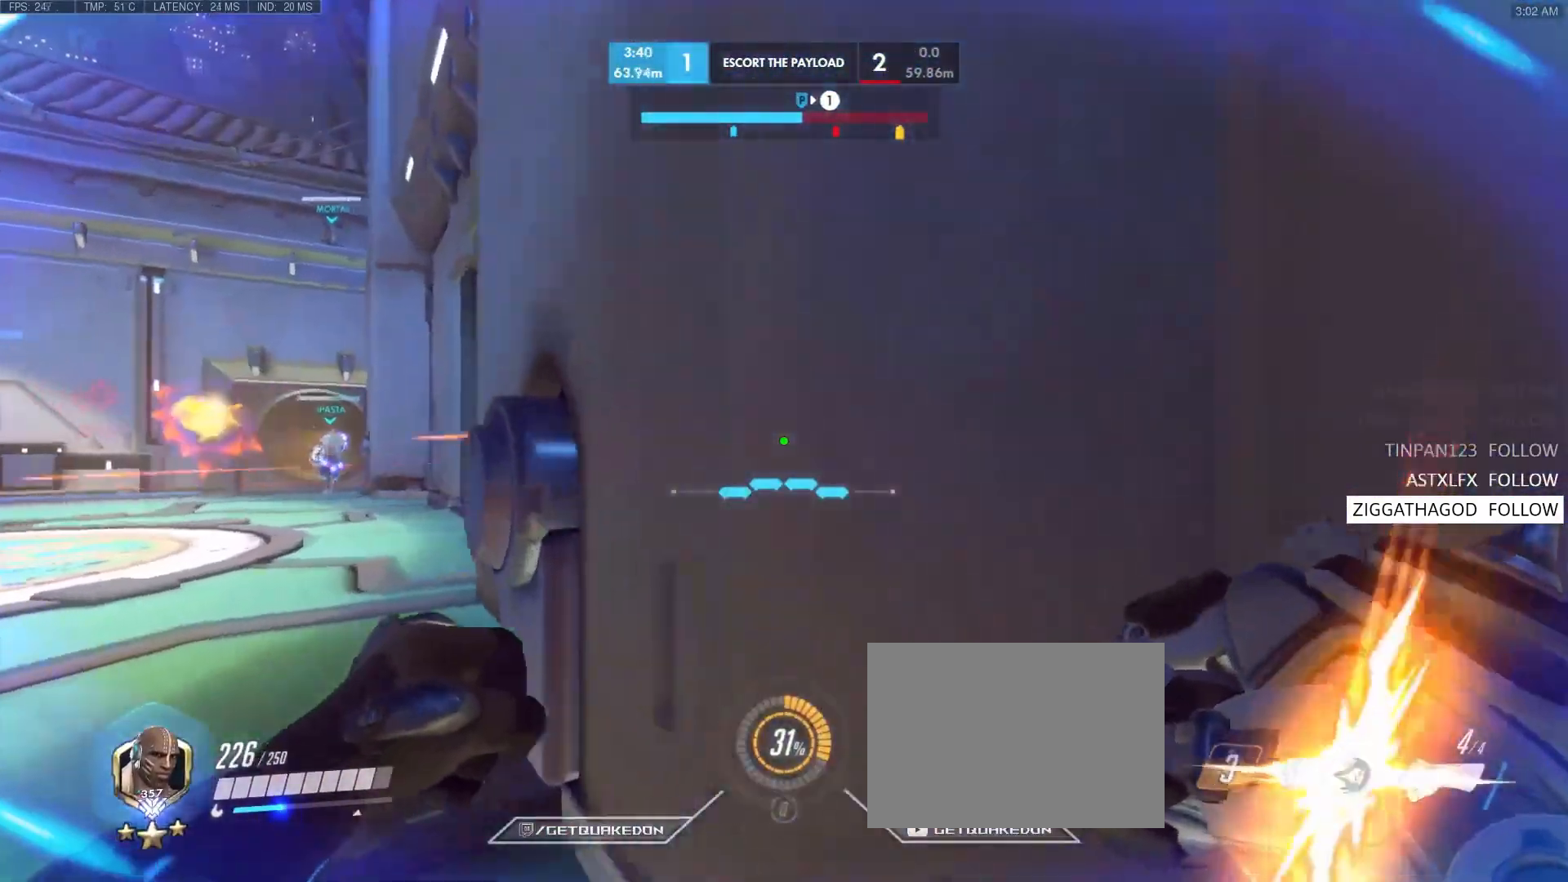
{"keys": ["ctrl", "d", "s"], "events": [[133, "w", "up"], [167, "s", "down"], [217, "ctrl", "down"]]}
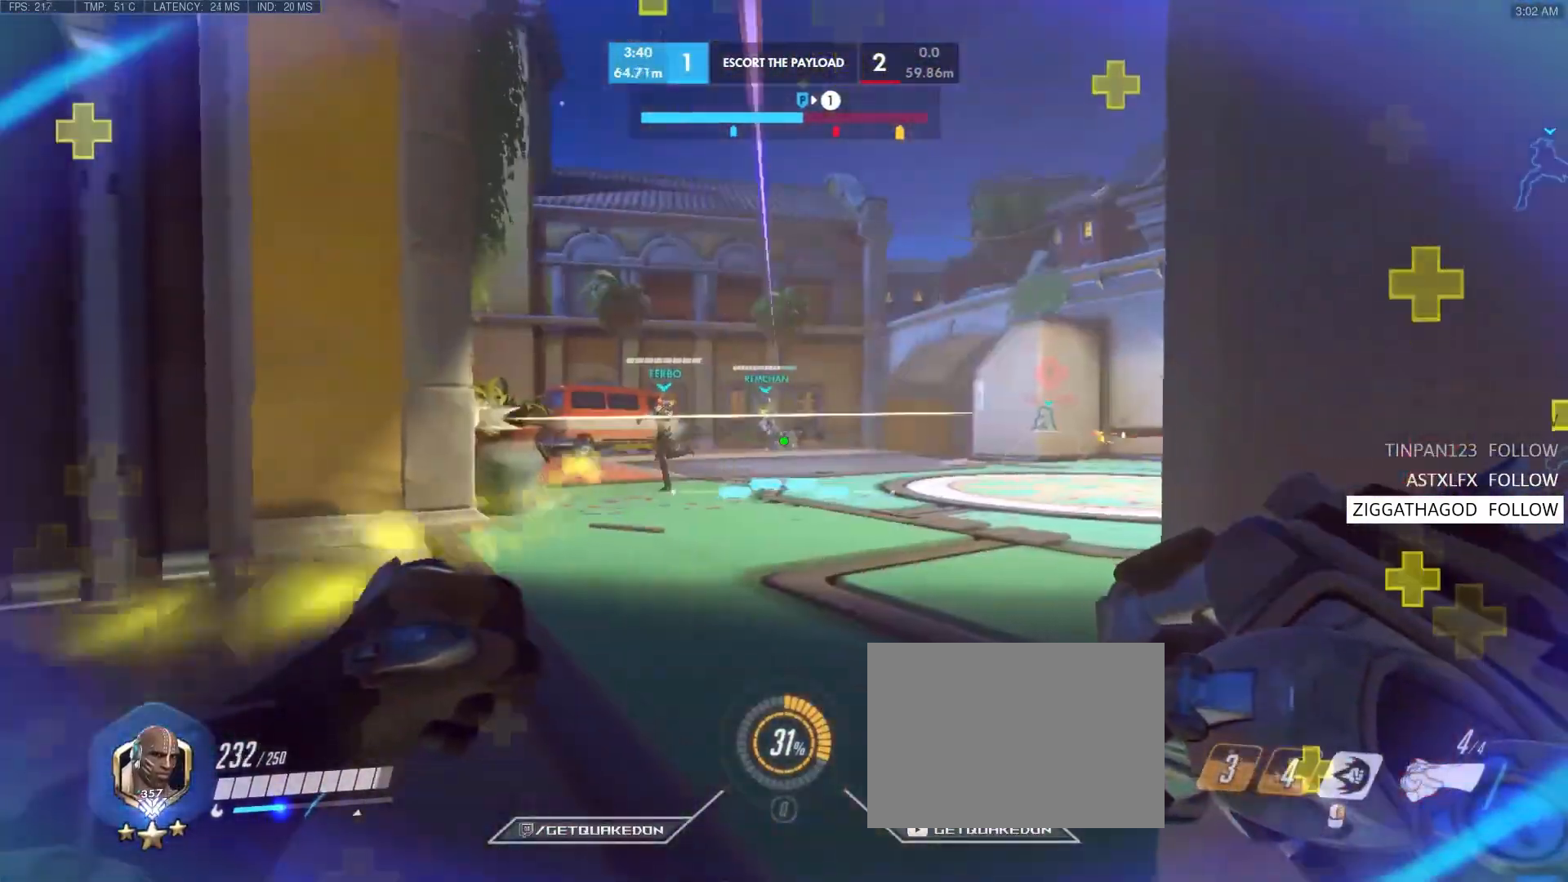
{"keys": ["ctrl", "s"], "events": [[100, "a", "down"], [100, "d", "up"], [283, "a", "up"]]}